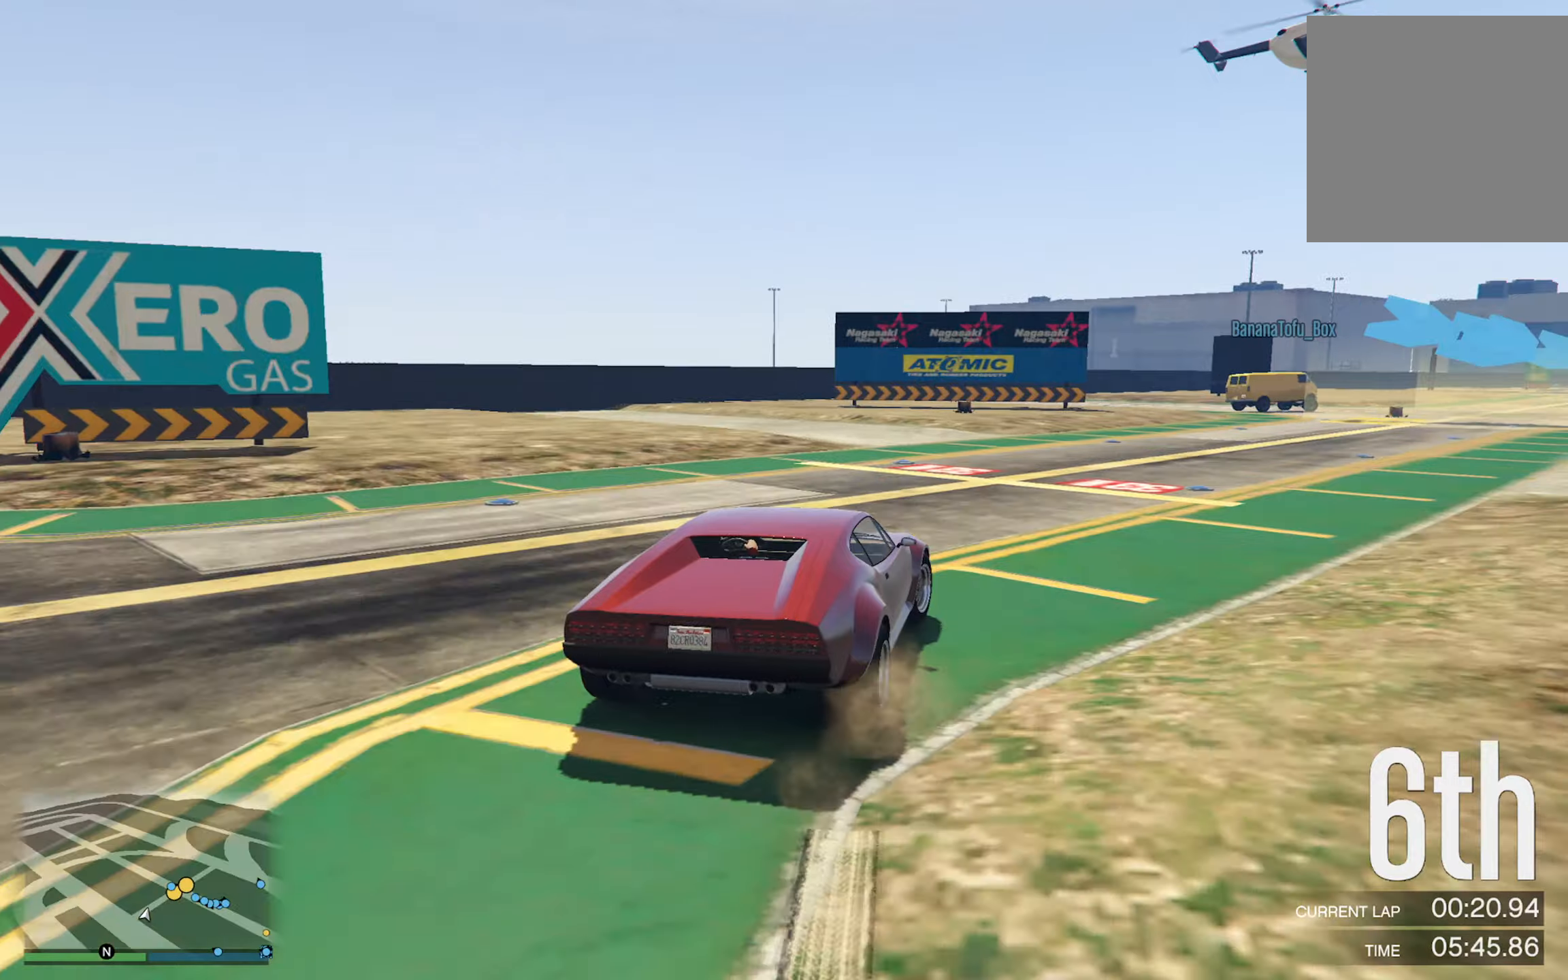
Gameplay with a controller (Xbox layout); each line is a JSON object with the inputs held at the frame after it. "events" lists button and stick changes between this image and that frame as [ms after this image, input, new state], when the widget could be followed in between.
{"buttons": [], "left_stick": "center", "right_stick": "center", "events": [[83, "left_stick", "right"], [367, "left_stick", "center"]]}
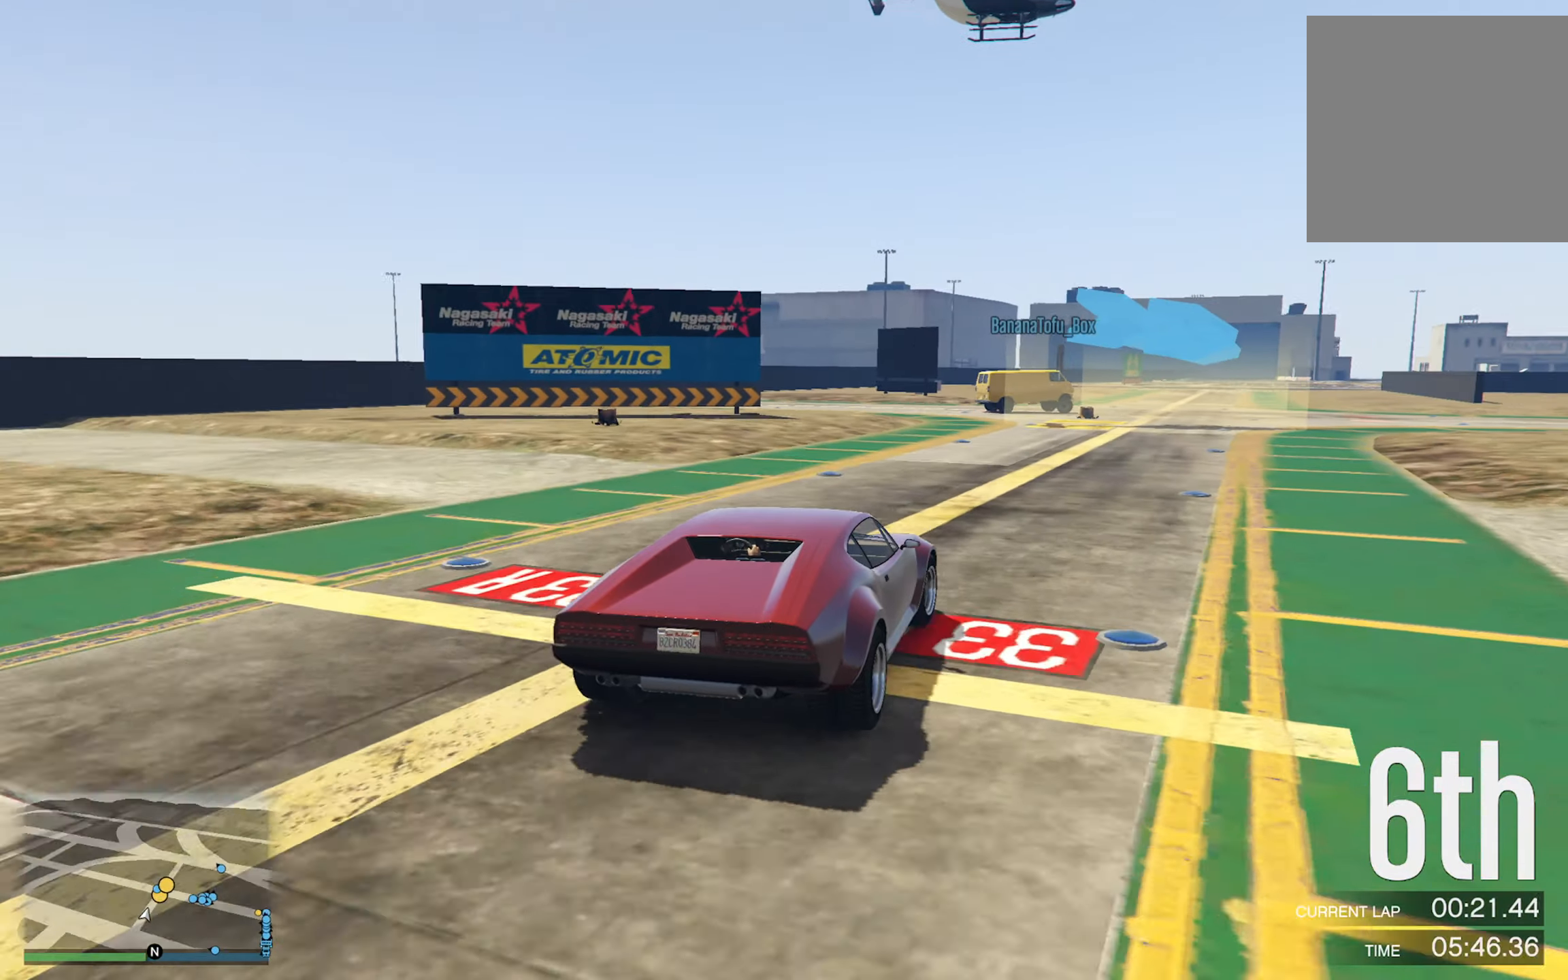
{"buttons": [], "left_stick": "right", "right_stick": "center", "events": [[50, "left_stick", "right"], [200, "left_stick", "center"], [417, "left_stick", "right"]]}
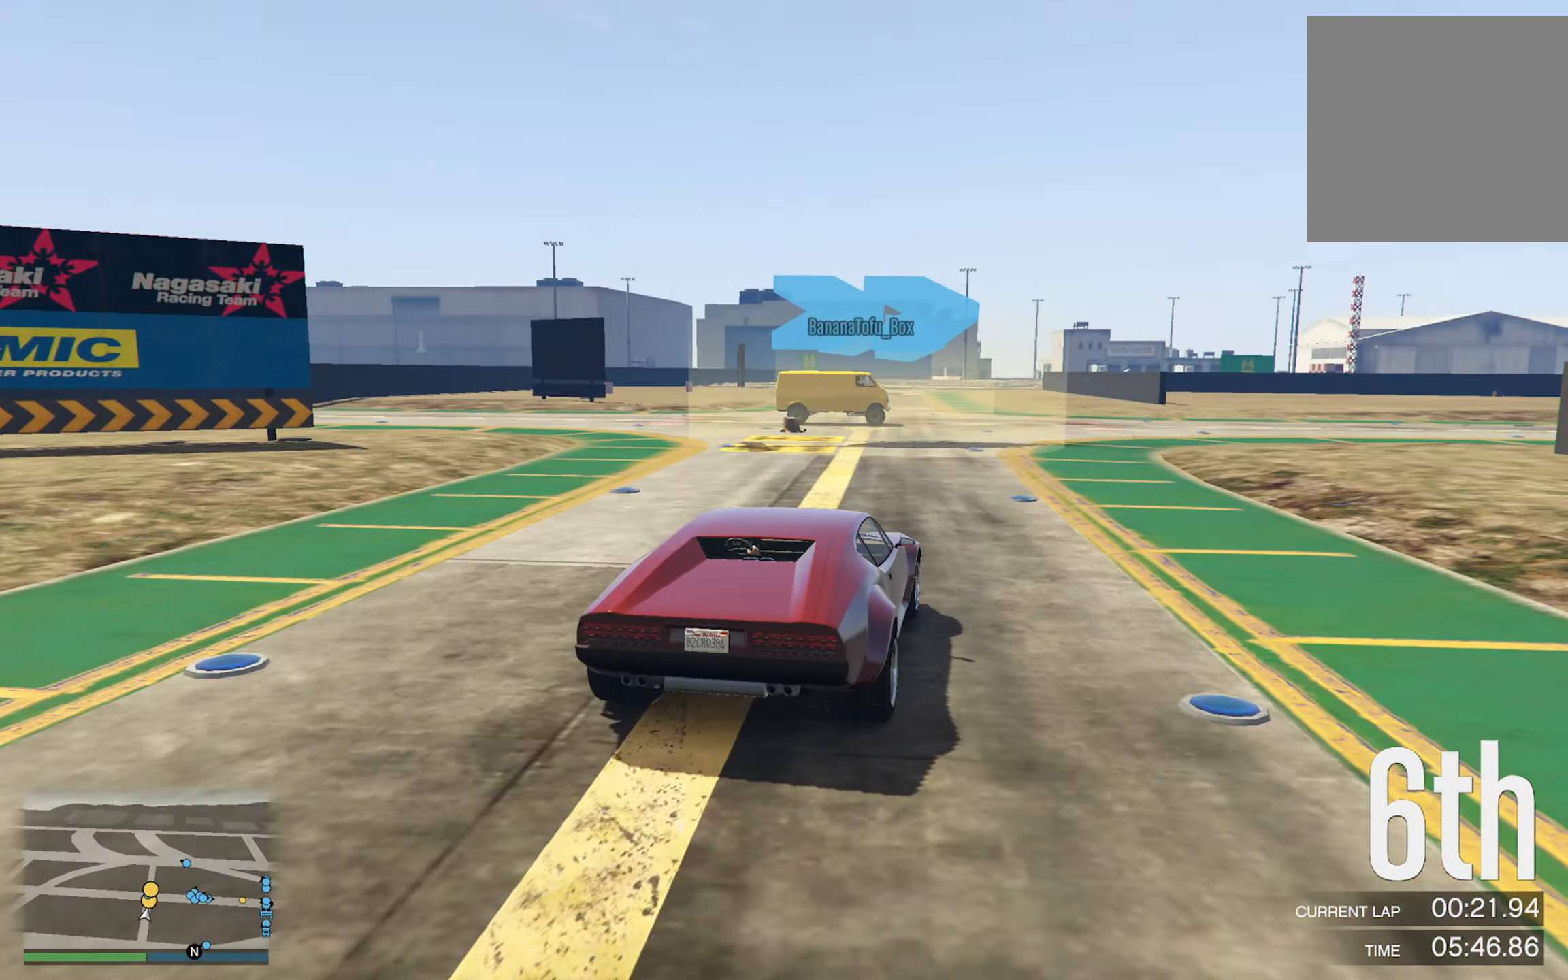
{"buttons": ["R2"], "left_stick": "down-right", "right_stick": "center", "events": [[83, "R2", "down"], [200, "left_stick", "center"], [333, "left_stick", "down-right"]]}
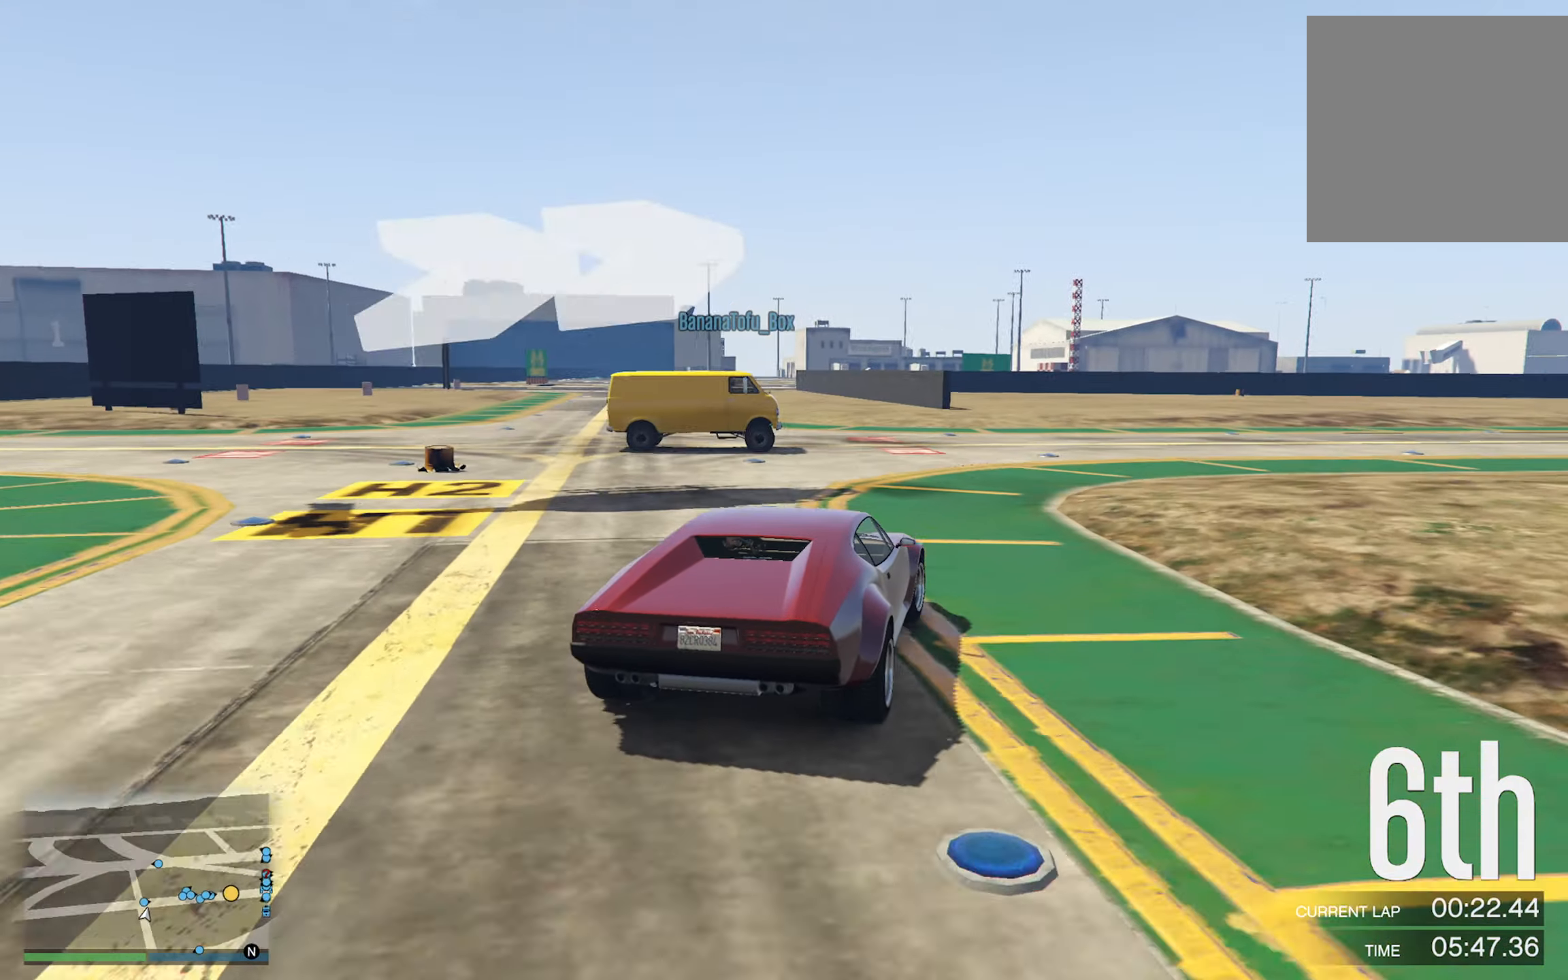
{"buttons": ["R2"], "left_stick": "right", "right_stick": "center", "events": [[17, "left_stick", "right"], [150, "L2", "down"], [250, "L2", "up"]]}
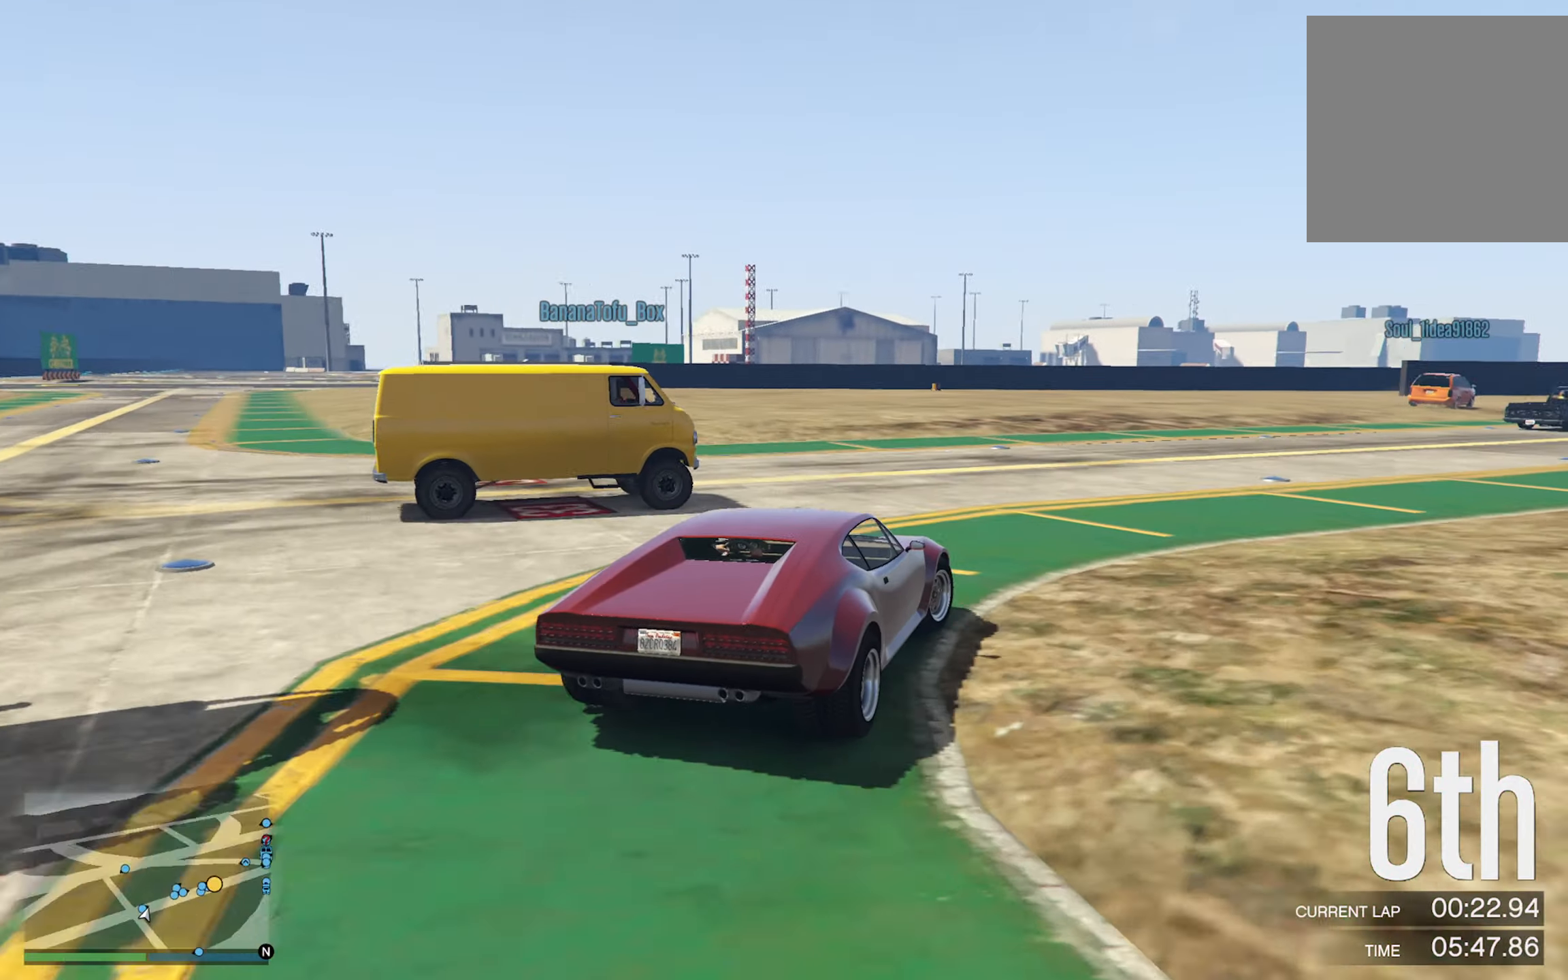
{"buttons": [], "left_stick": "right", "right_stick": "center", "events": [[383, "R2", "up"]]}
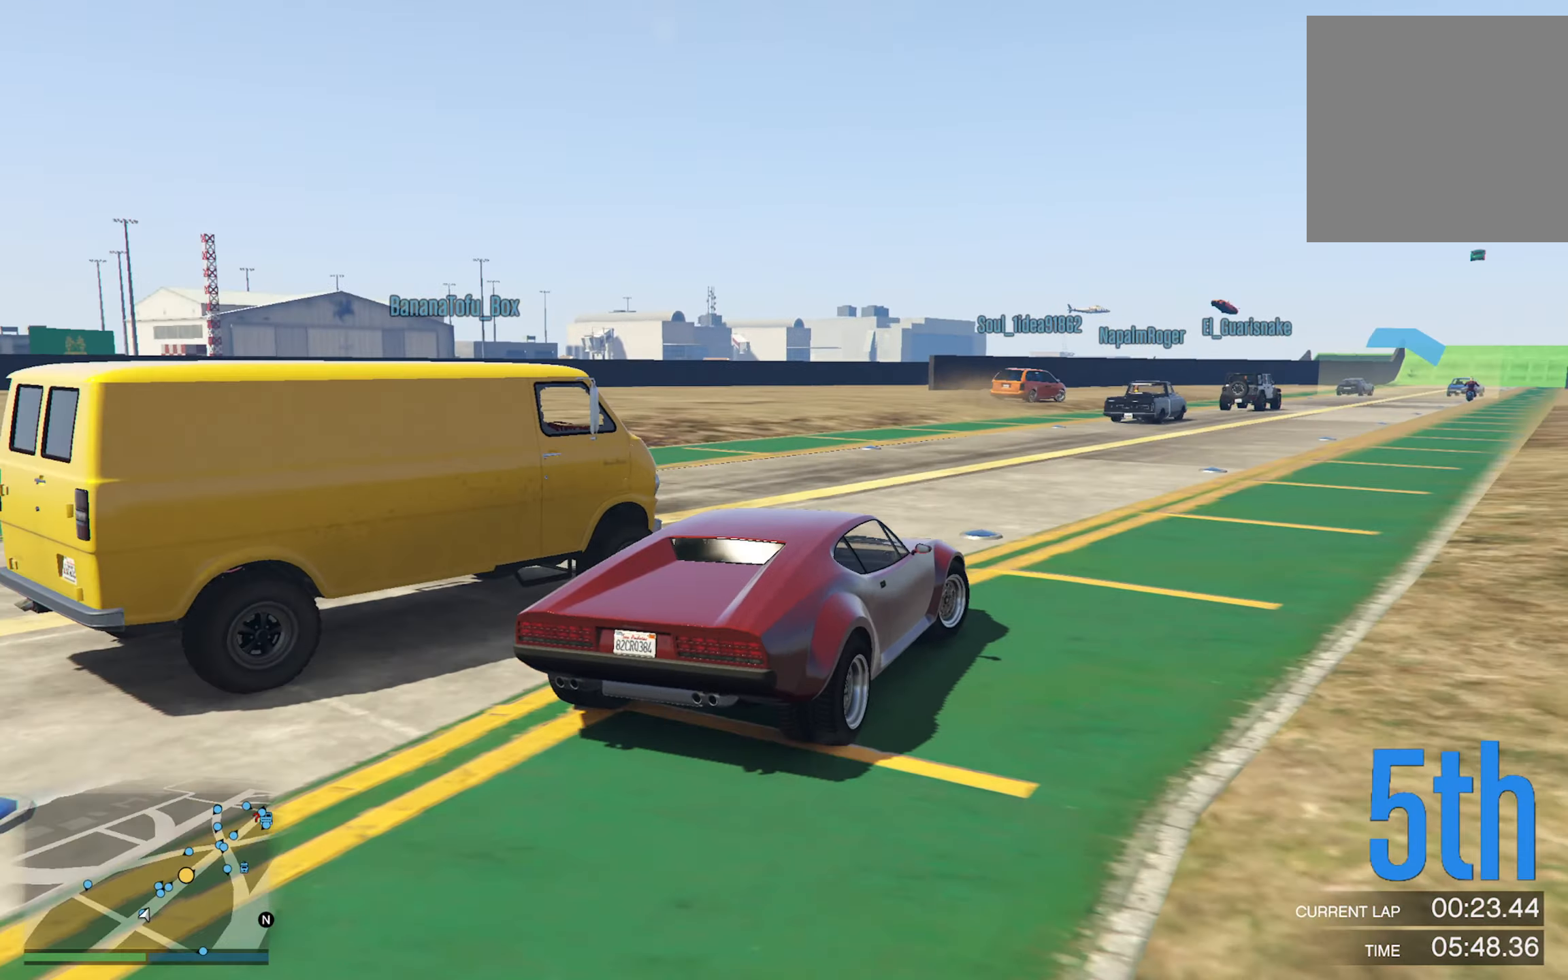
{"buttons": [], "left_stick": "right", "right_stick": "center", "events": [[17, "left_stick", "center"], [500, "left_stick", "right"]]}
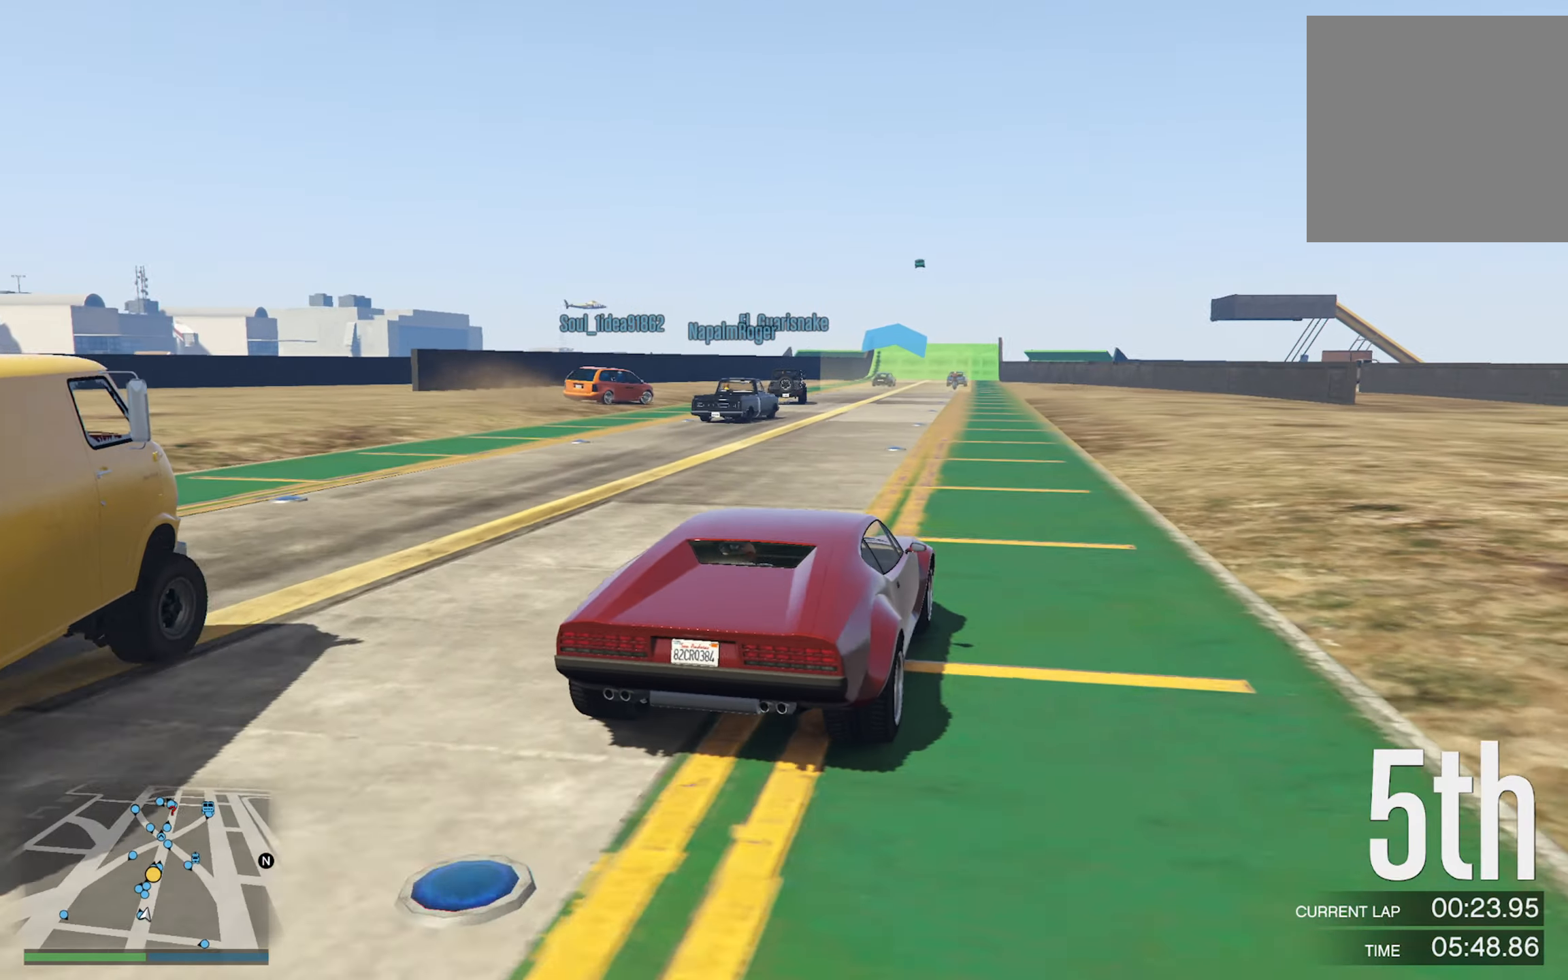
{"buttons": [], "left_stick": "left", "right_stick": "center", "events": [[17, "left_stick", "down-right"], [133, "left_stick", "center"], [483, "left_stick", "left"]]}
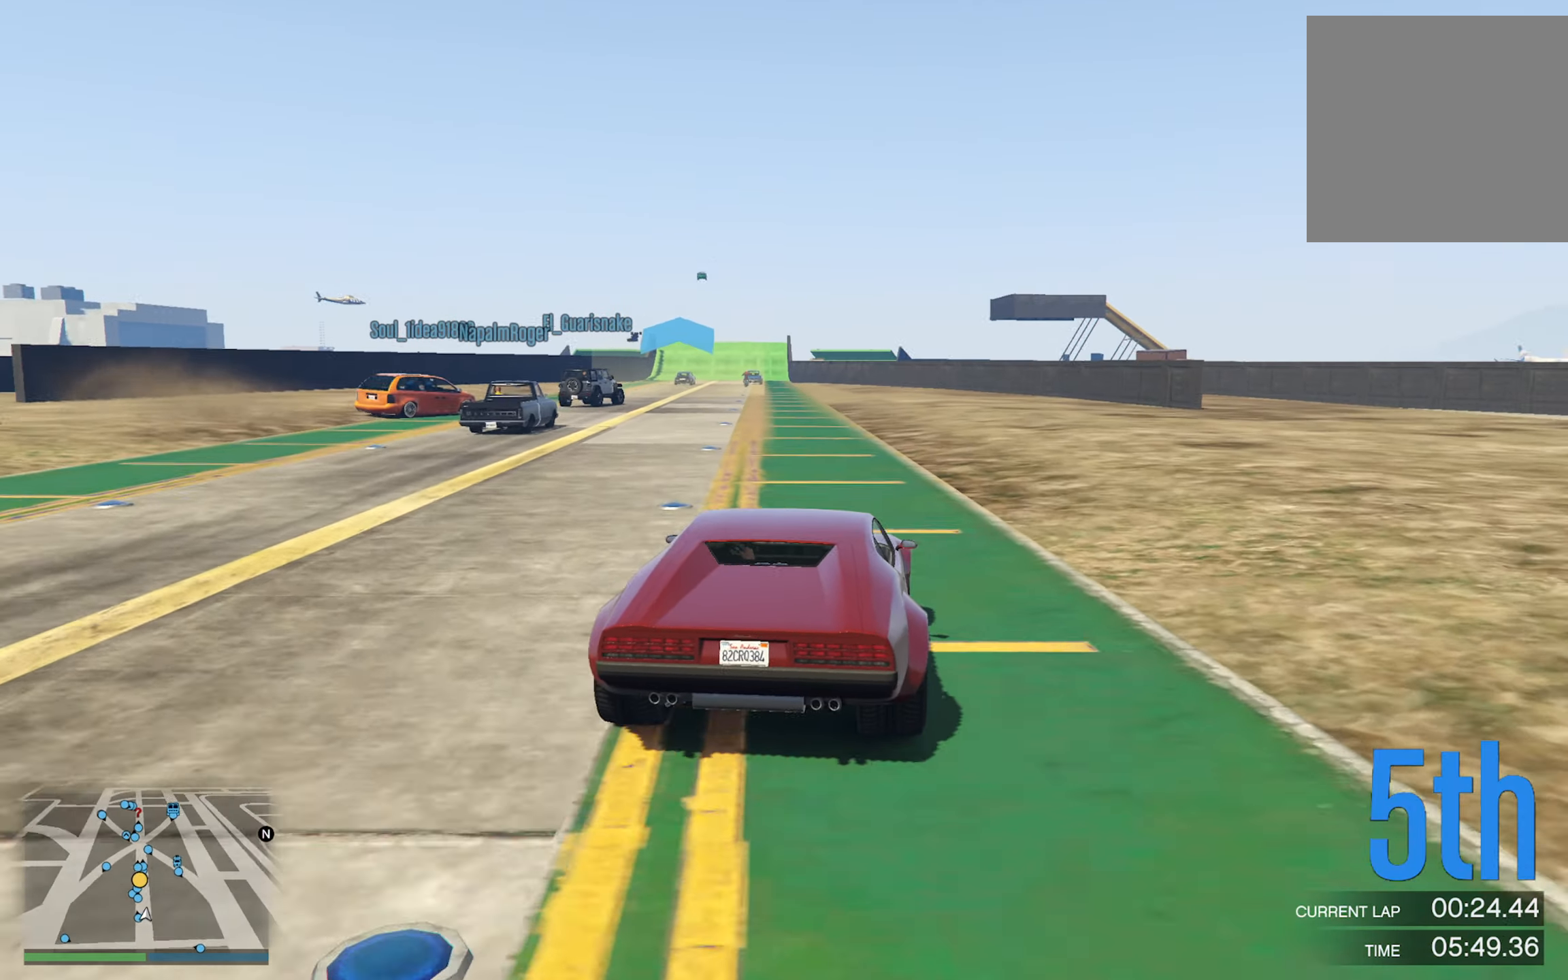
{"buttons": [], "left_stick": "center", "right_stick": "center", "events": [[100, "left_stick", "center"], [317, "left_stick", "left"], [467, "left_stick", "center"]]}
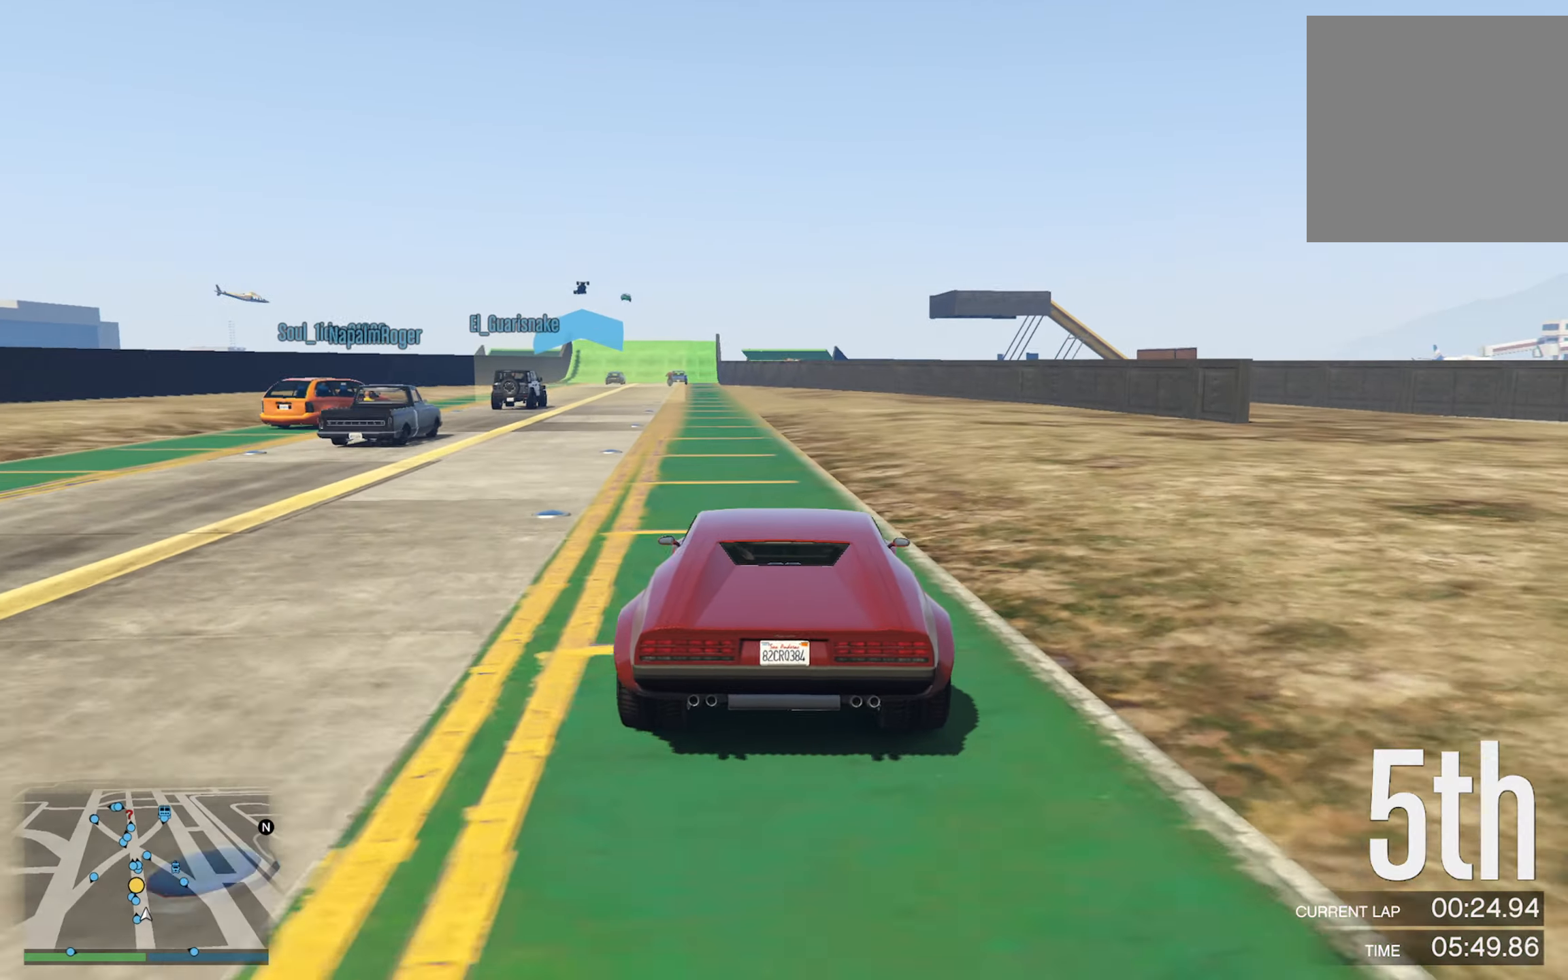
{"buttons": [], "left_stick": "center", "right_stick": "center", "events": [[100, "left_stick", "left"], [217, "left_stick", "center"]]}
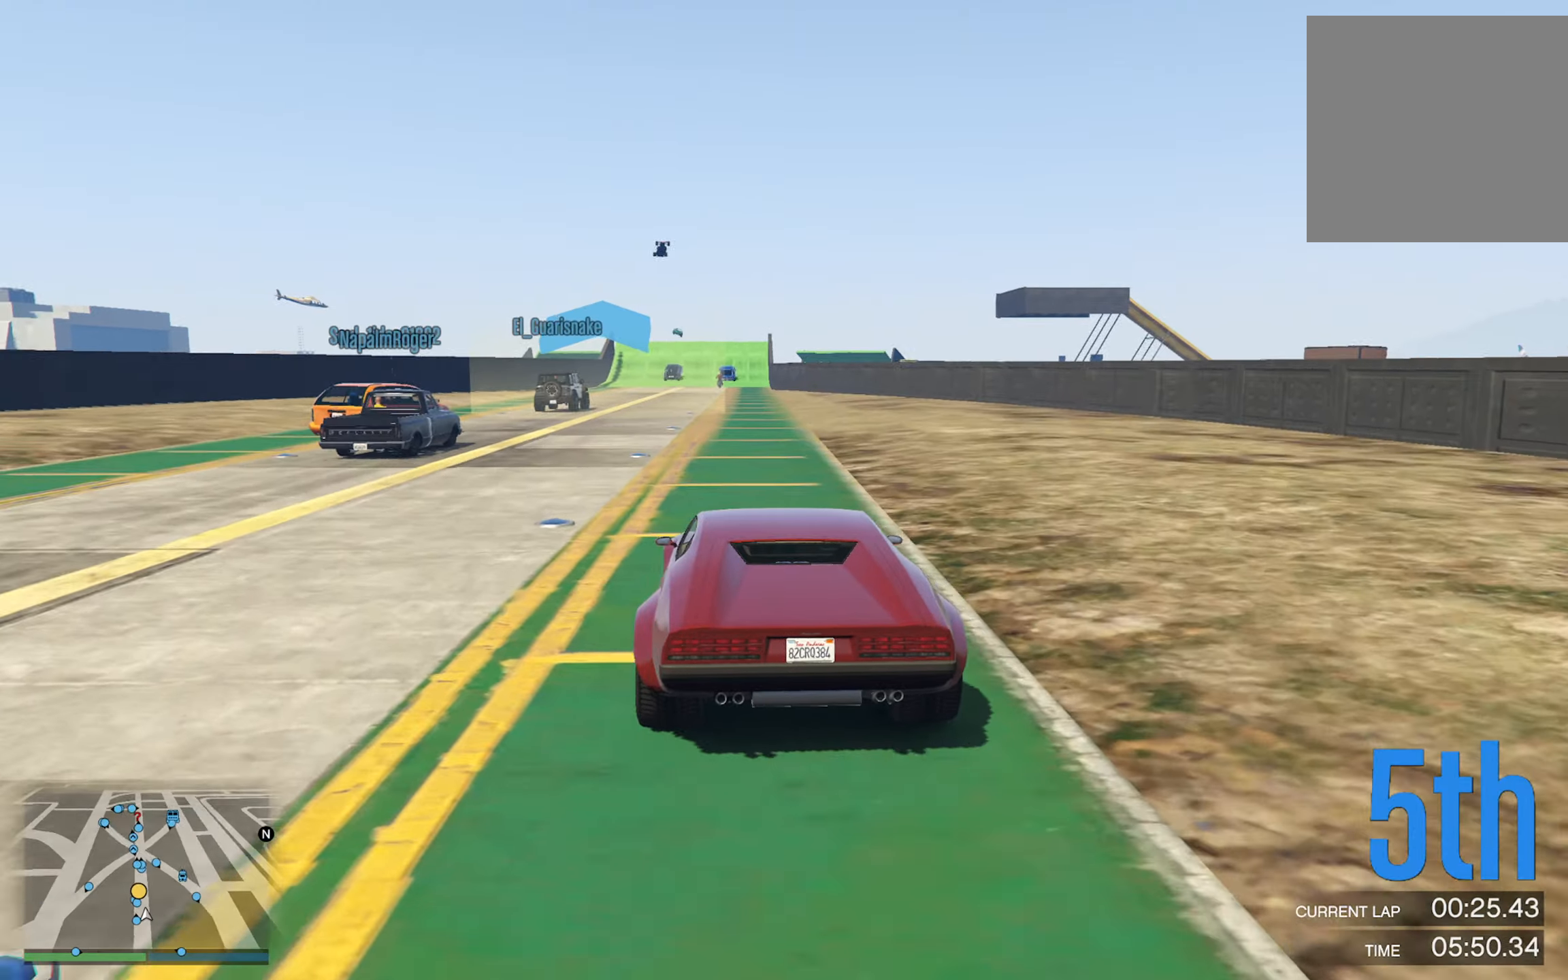
{"buttons": [], "left_stick": "center", "right_stick": "center", "events": []}
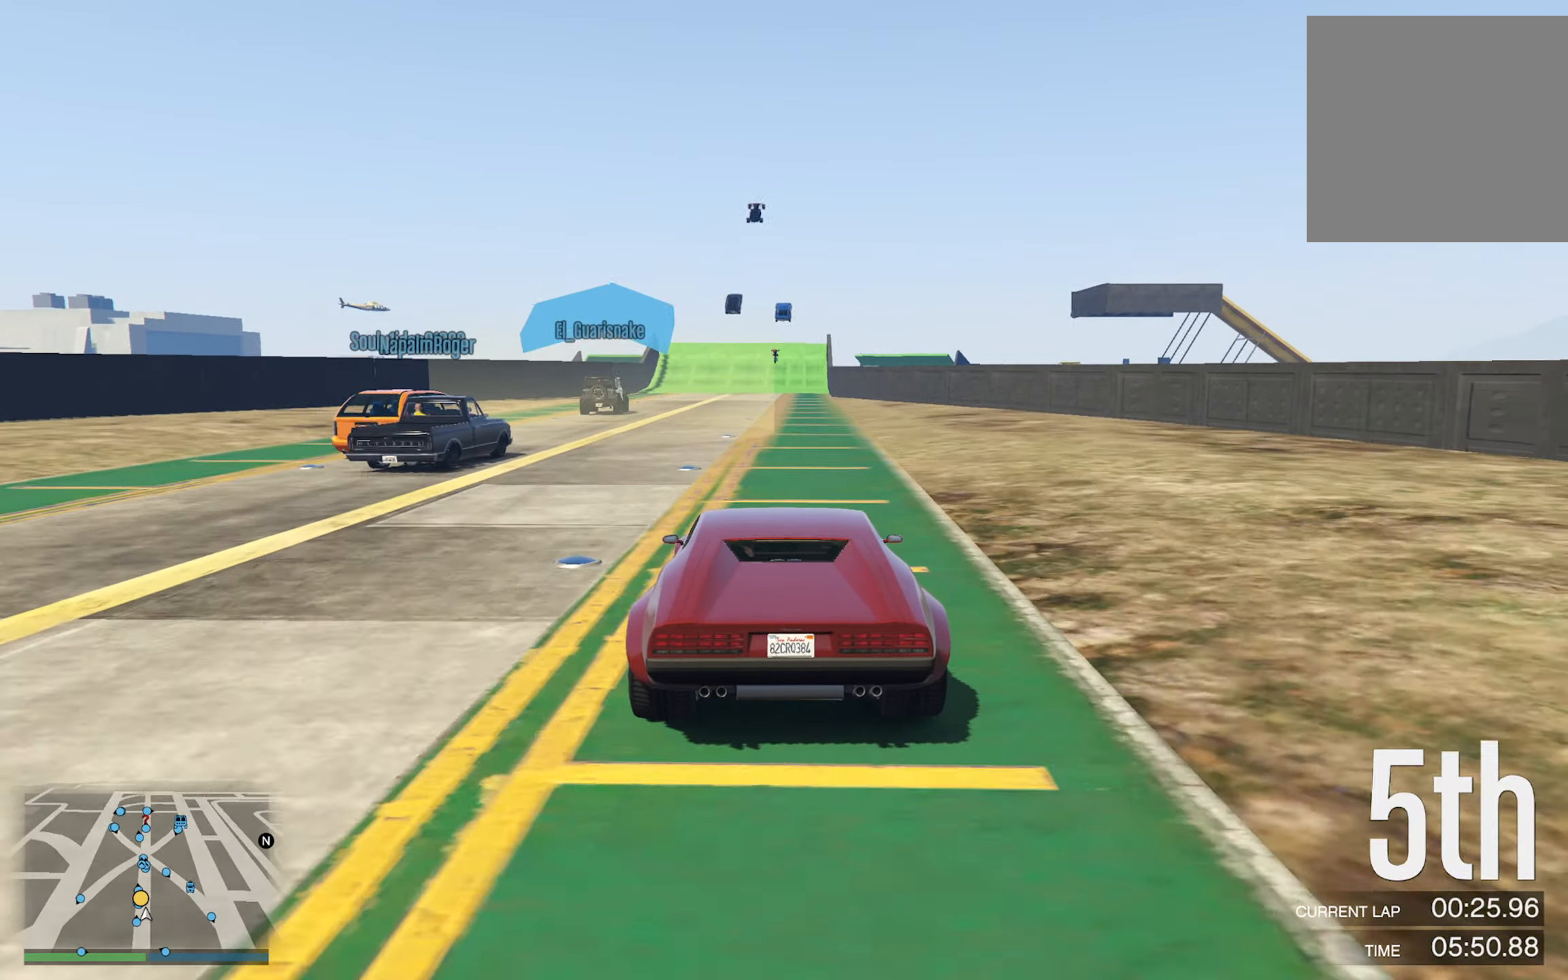
{"buttons": [], "left_stick": "center", "right_stick": "center", "events": [[284, "left_stick", "down-right"], [384, "left_stick", "center"]]}
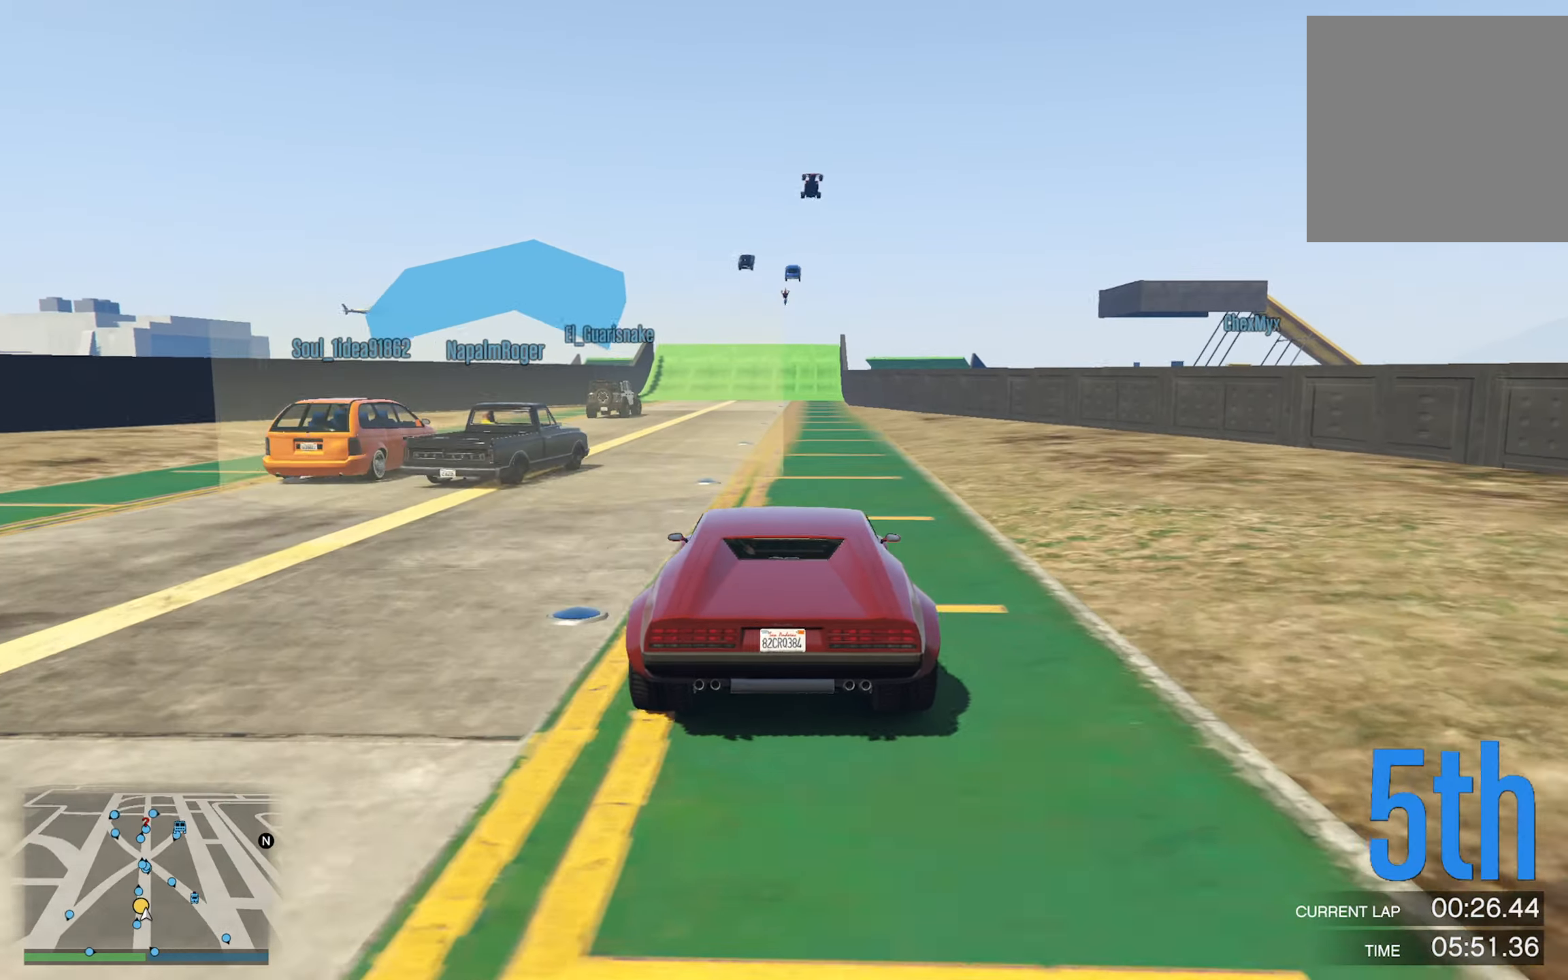
{"buttons": [], "left_stick": "center", "right_stick": "center", "events": []}
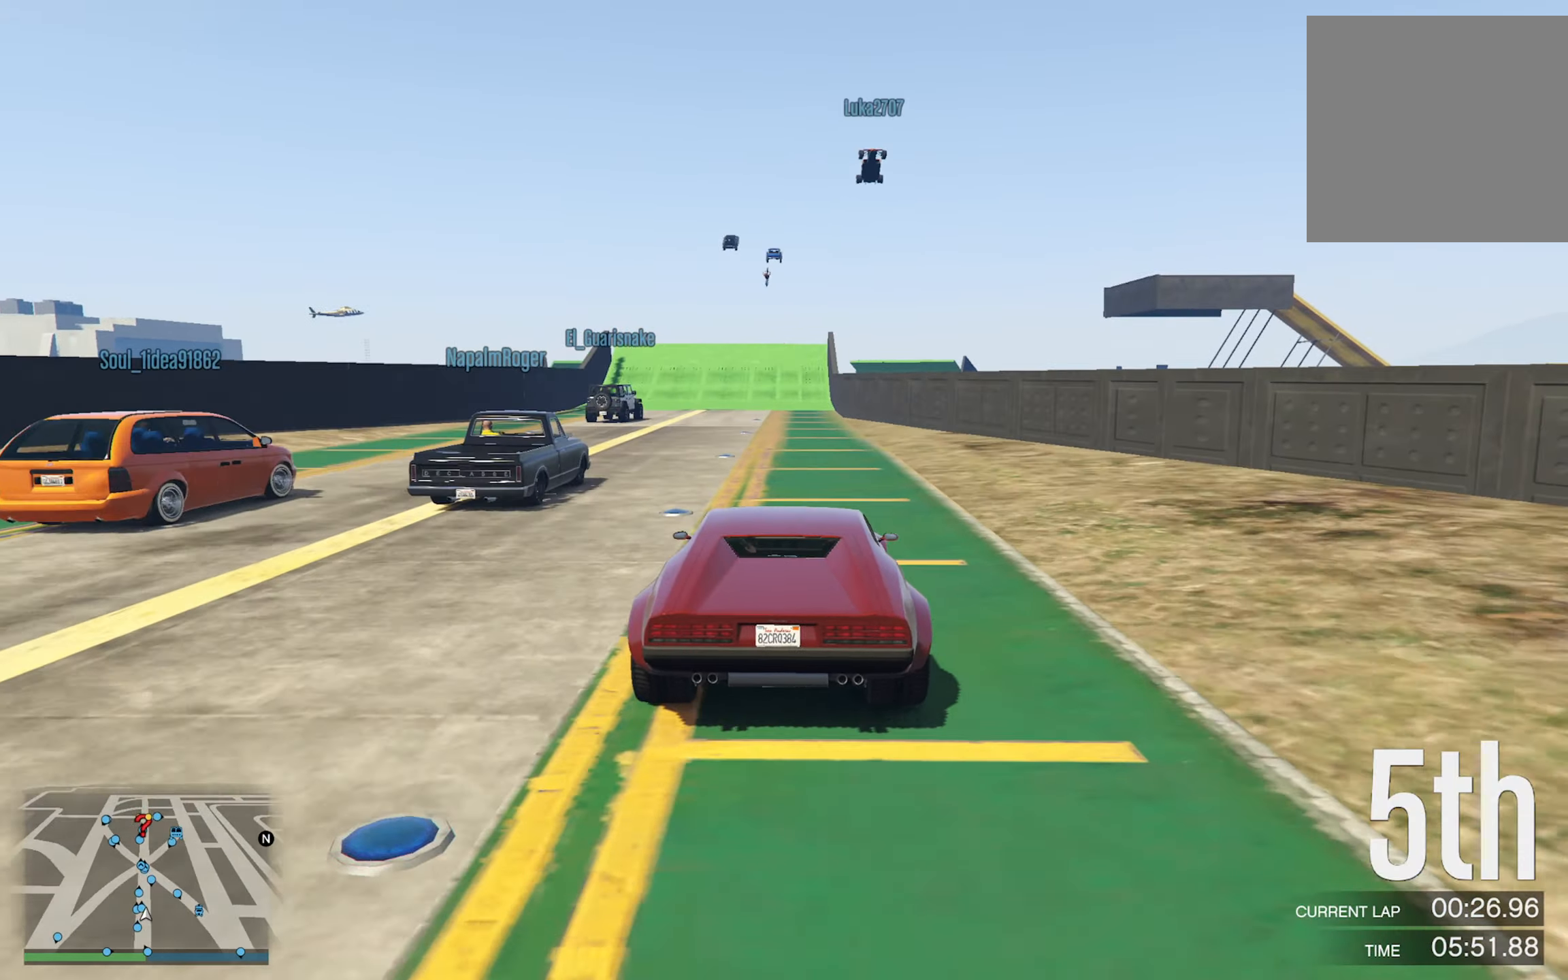
{"buttons": [], "left_stick": "left", "right_stick": "center", "events": [[467, "left_stick", "left"]]}
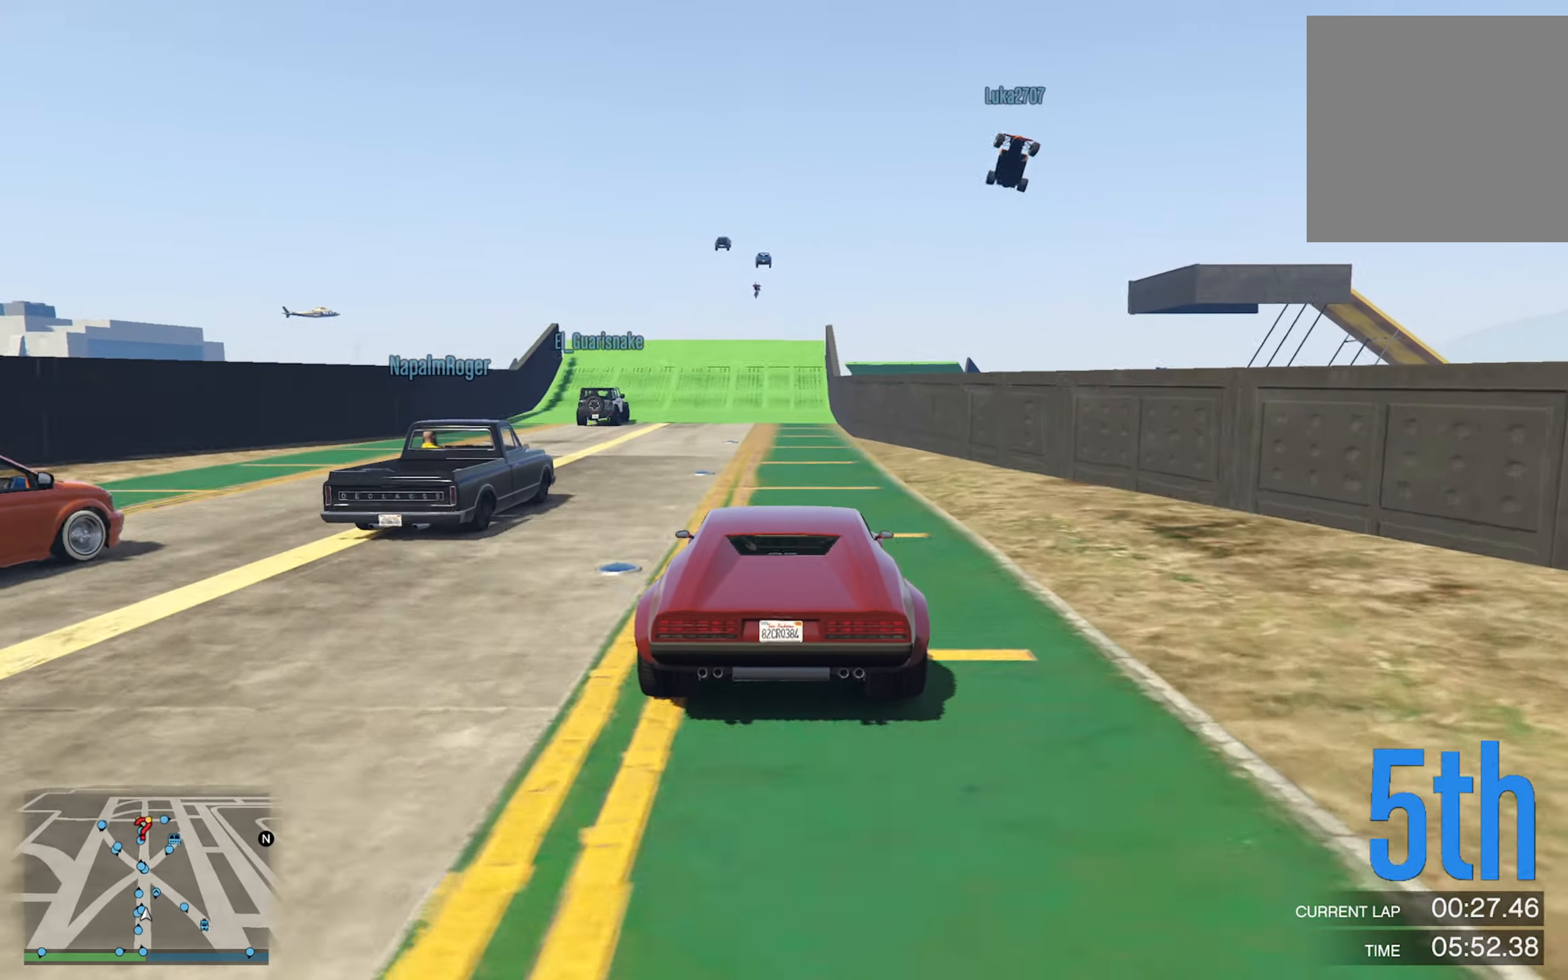
{"buttons": [], "left_stick": "center", "right_stick": "center", "events": [[100, "left_stick", "center"], [384, "left_stick", "right"], [467, "left_stick", "center"]]}
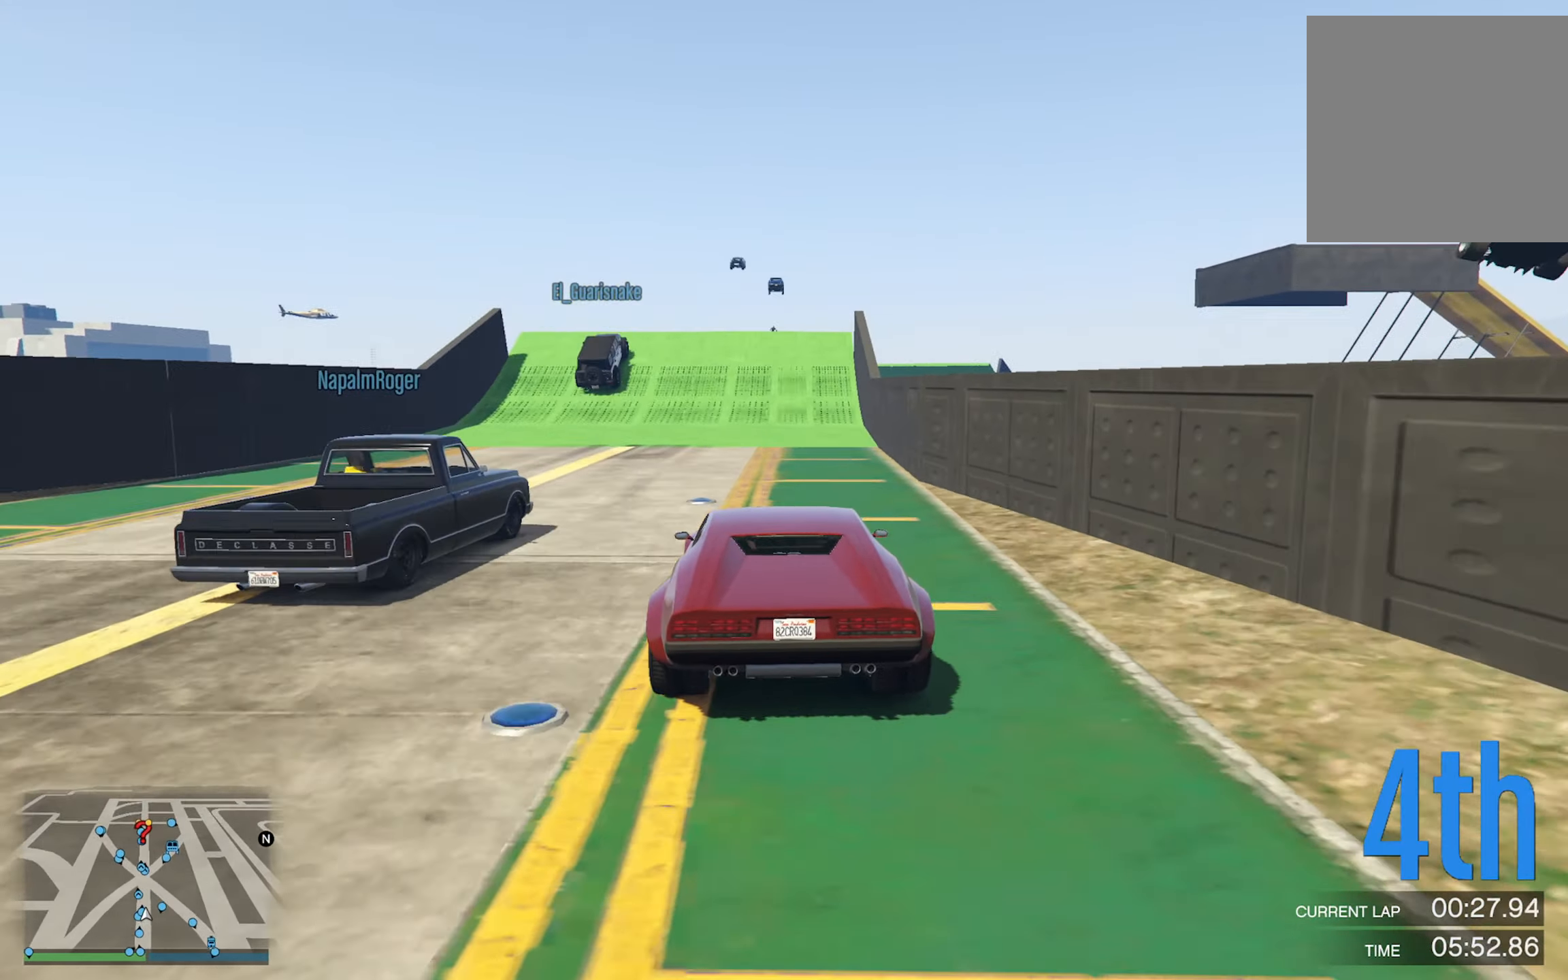
{"buttons": [], "left_stick": "center", "right_stick": "center", "events": [[250, "left_stick", "right"], [317, "left_stick", "center"]]}
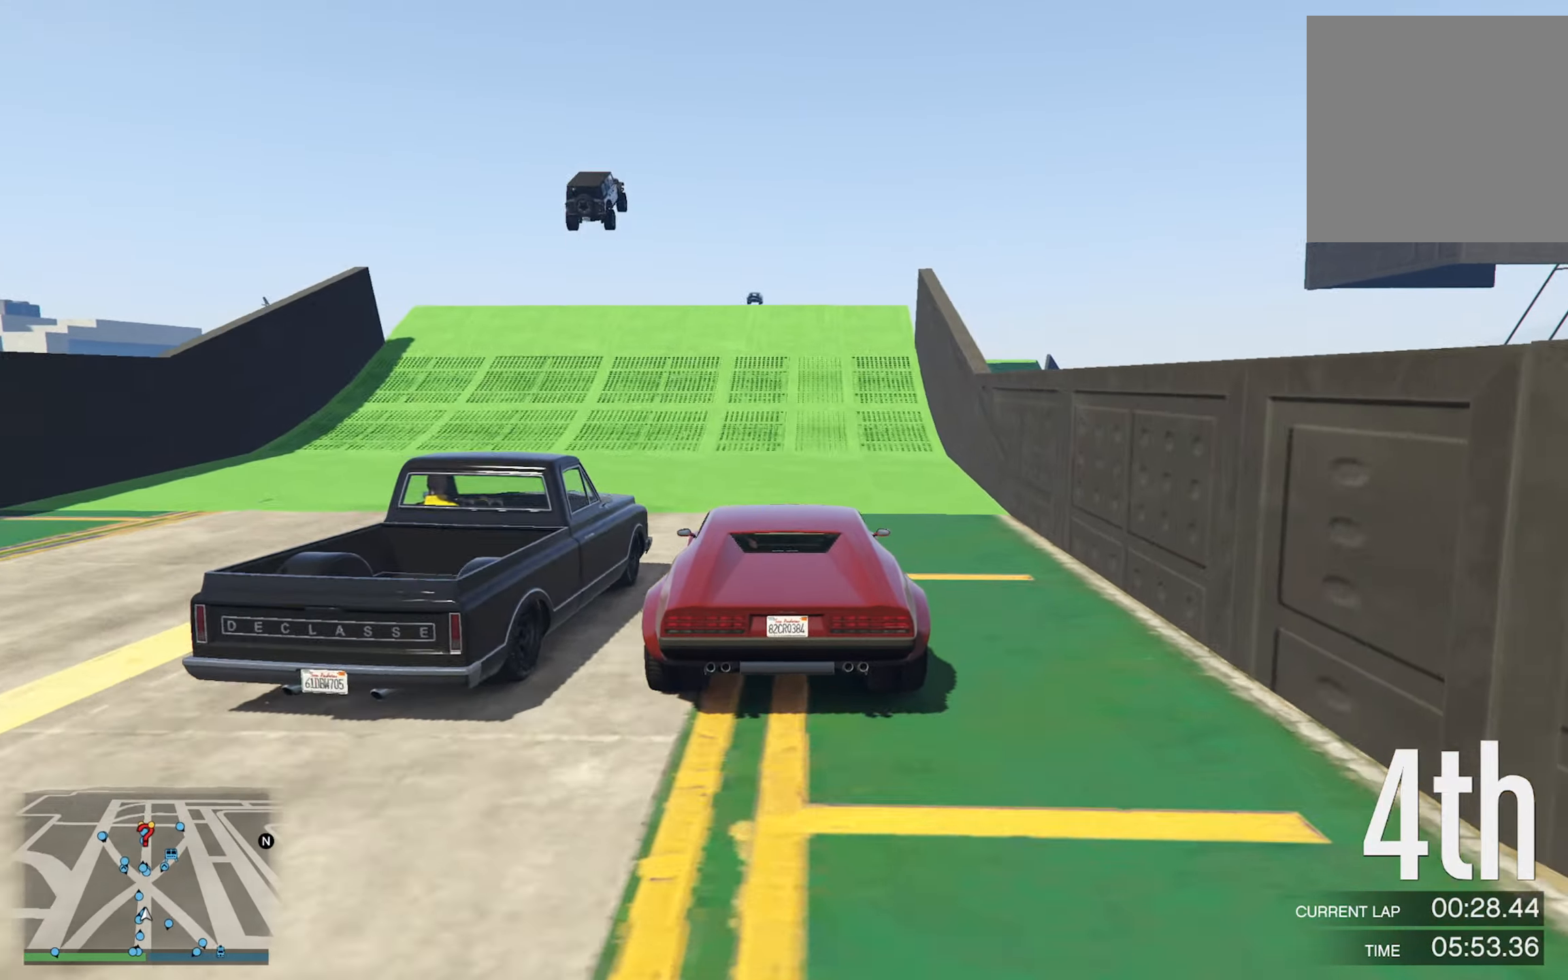
{"buttons": [], "left_stick": "center", "right_stick": "center", "events": [[50, "left_stick", "down-right"], [117, "left_stick", "center"]]}
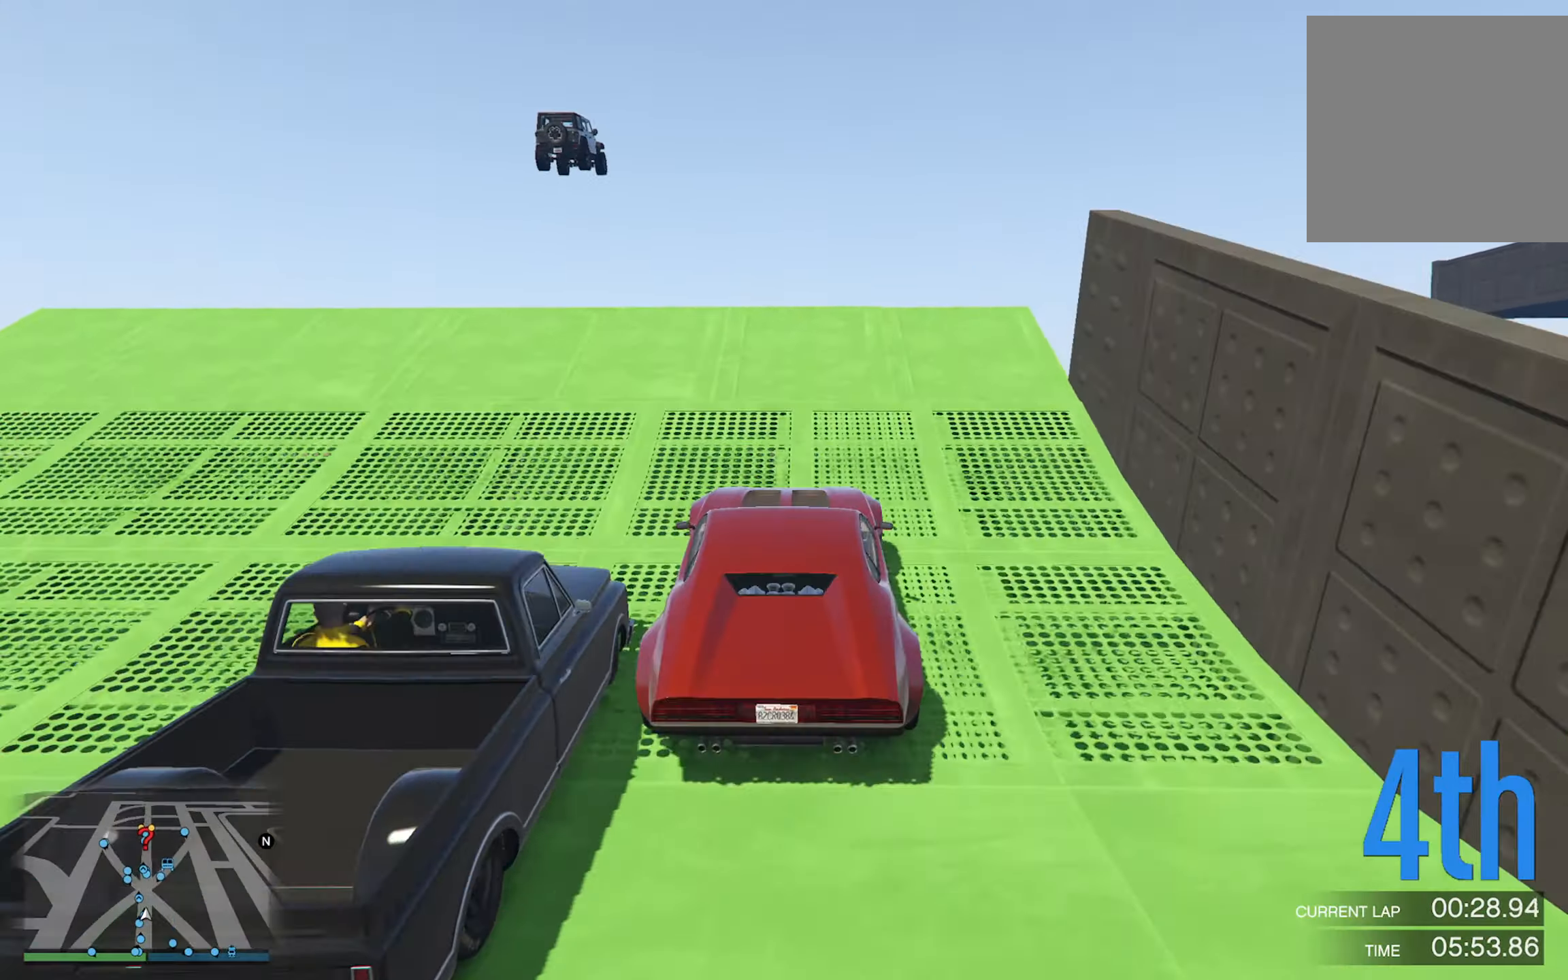
{"buttons": [], "left_stick": "center", "right_stick": "center", "events": []}
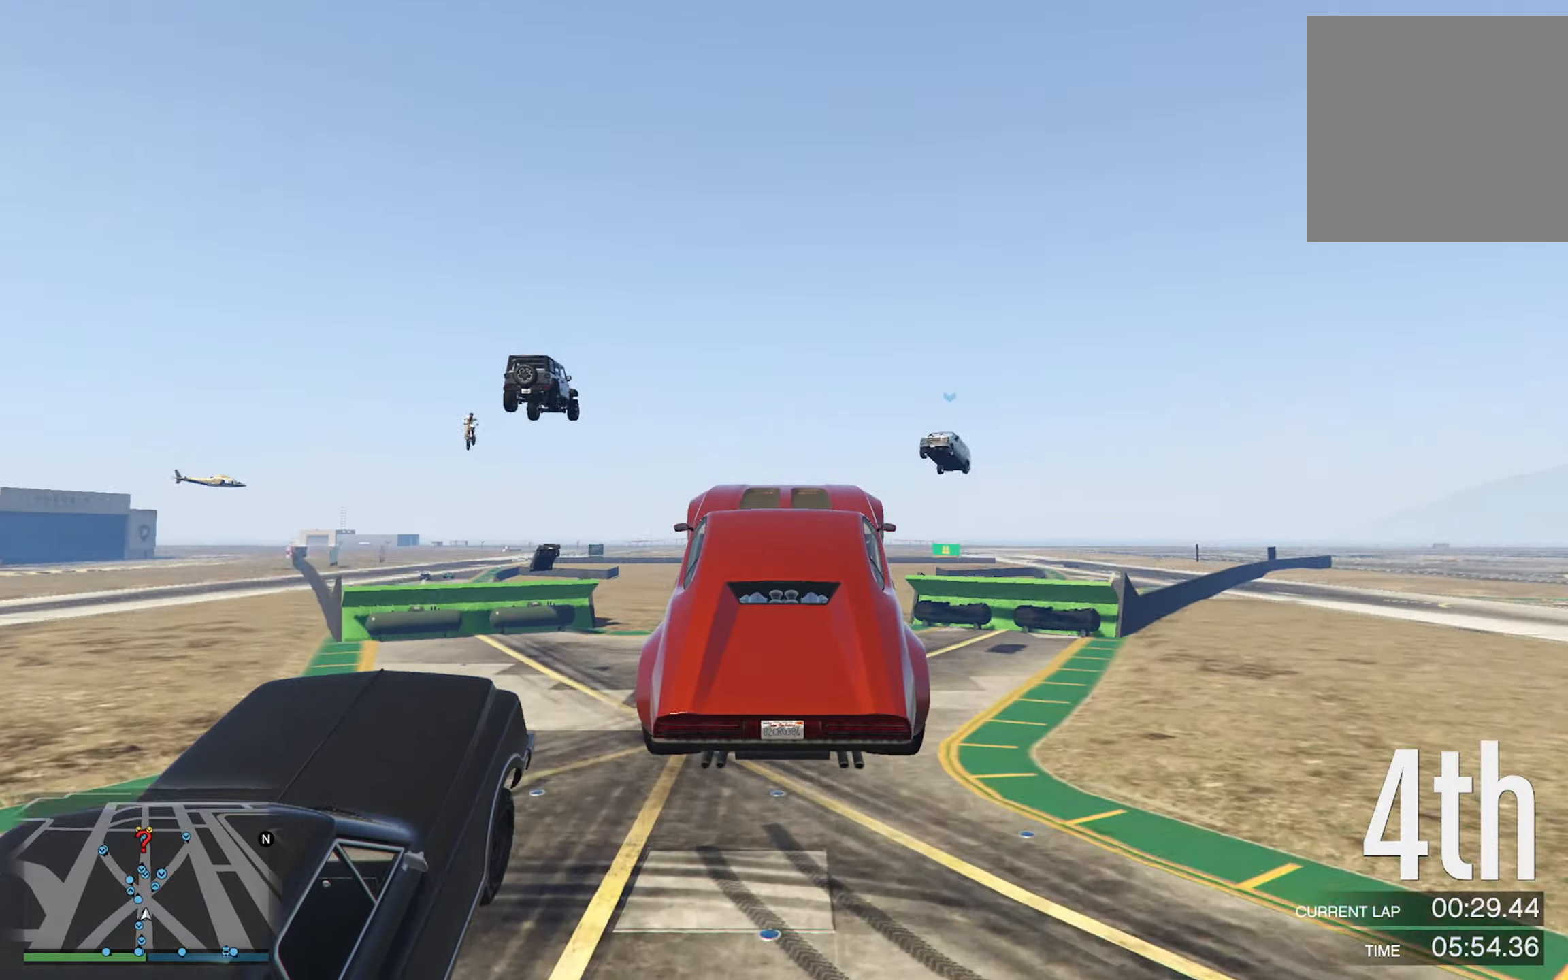
{"buttons": [], "left_stick": "center", "right_stick": "center", "events": []}
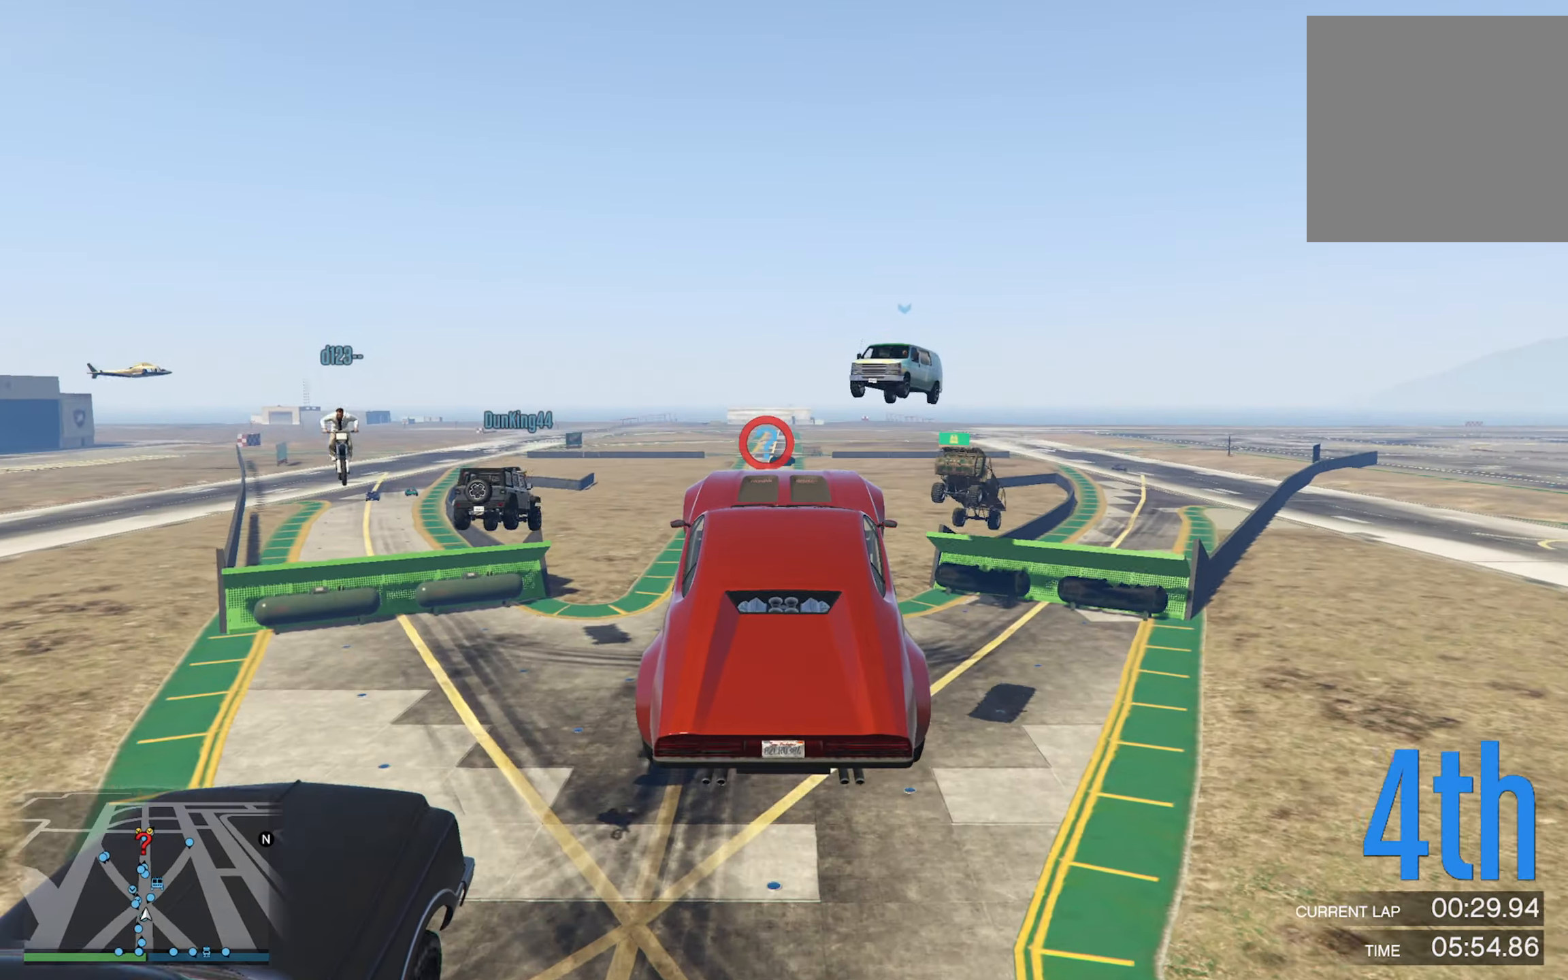
{"buttons": [], "left_stick": "center", "right_stick": "center", "events": [[133, "left_stick", "down"], [183, "left_stick", "down-right"], [333, "left_stick", "center"]]}
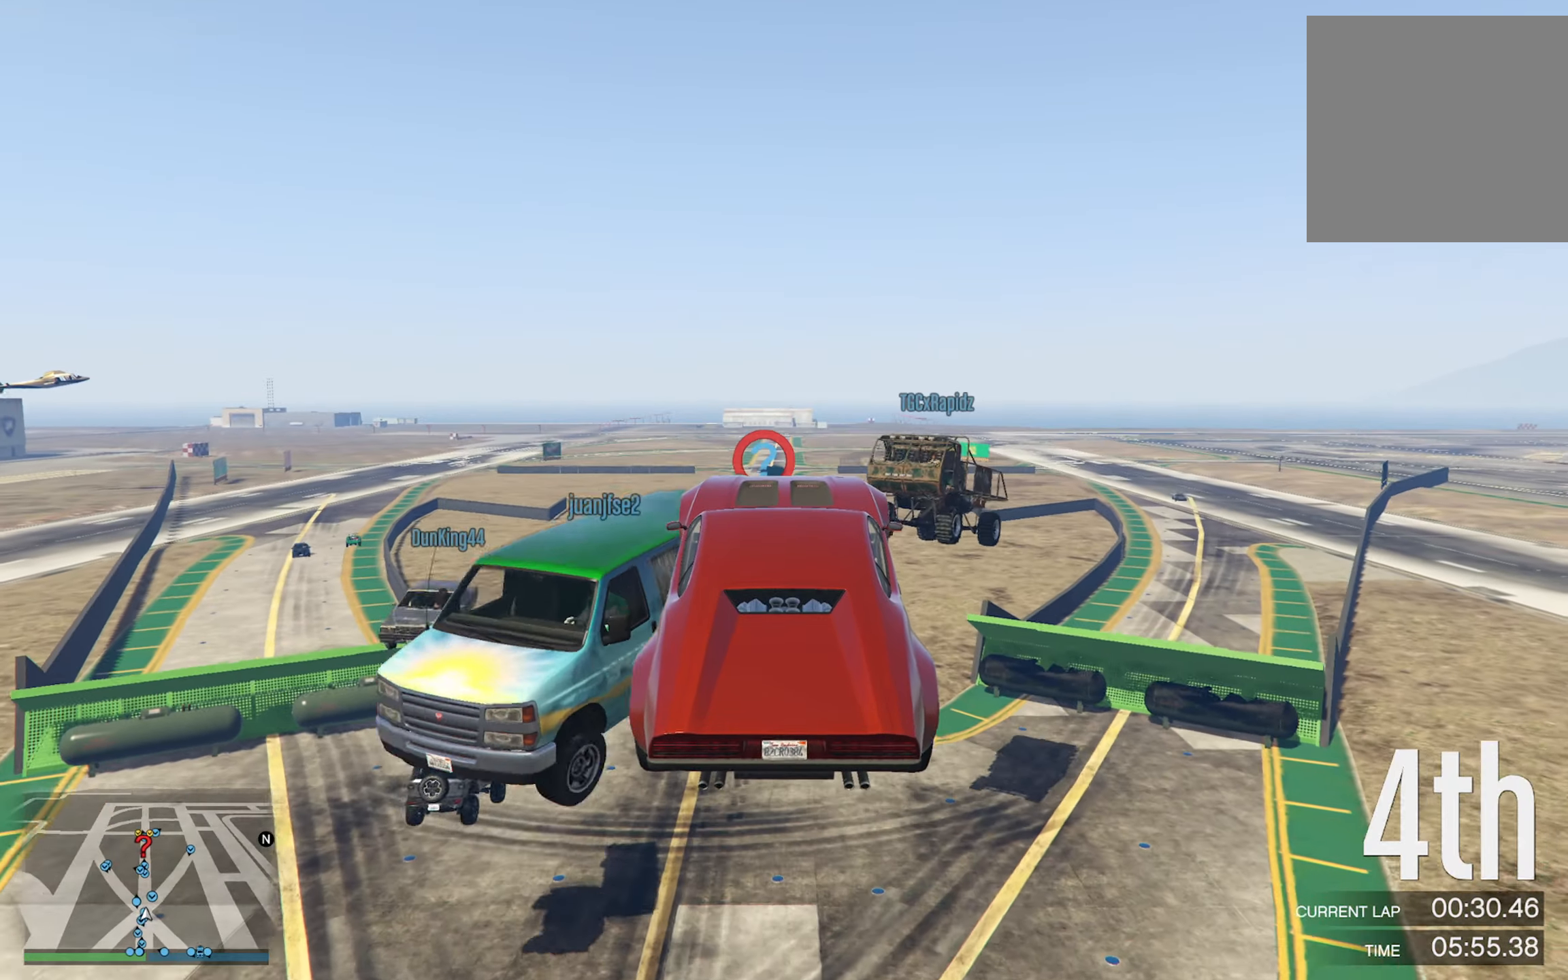
{"buttons": [], "left_stick": "center", "right_stick": "center", "events": []}
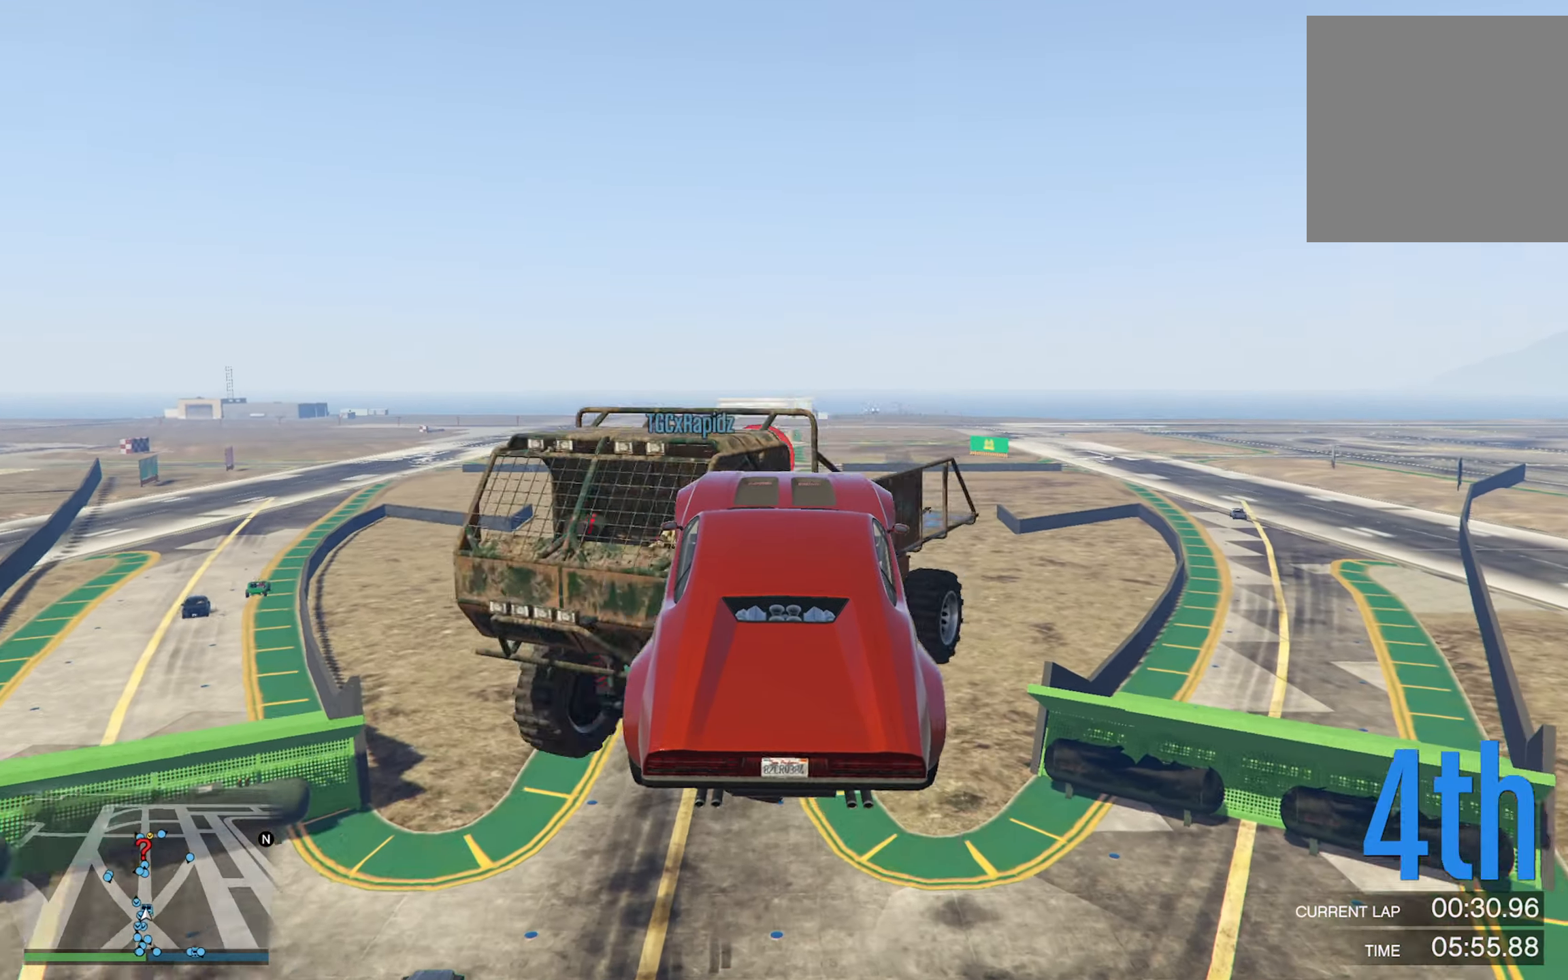
{"buttons": ["R2"], "left_stick": "center", "right_stick": "center", "events": [[366, "R2", "down"]]}
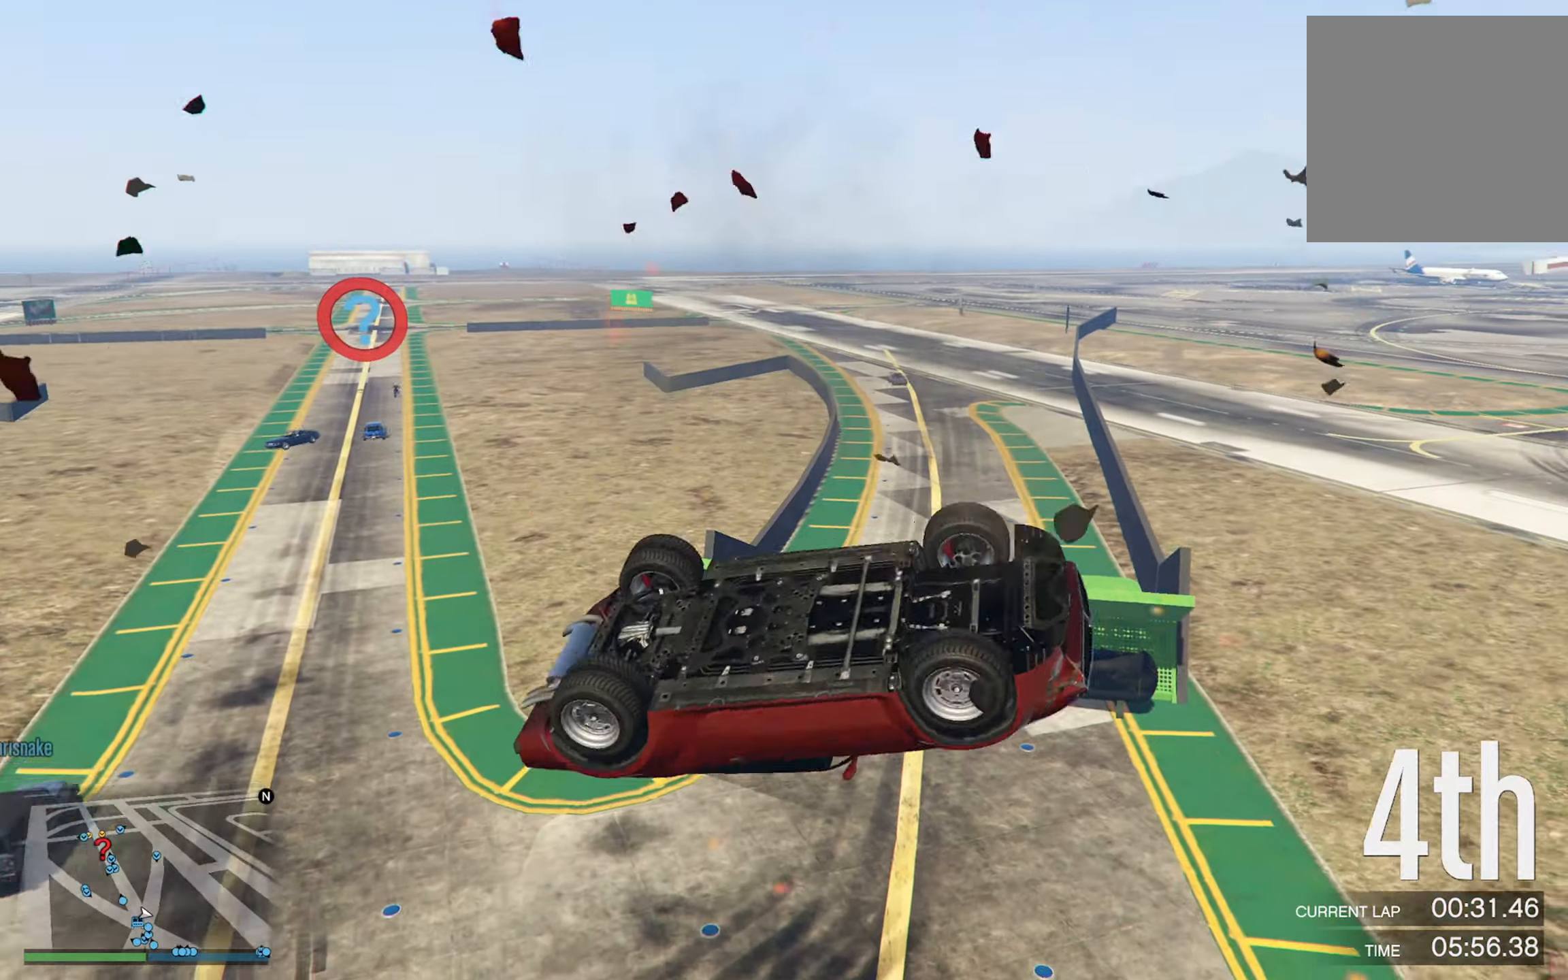
{"buttons": ["R2"], "left_stick": "center", "right_stick": "center", "events": []}
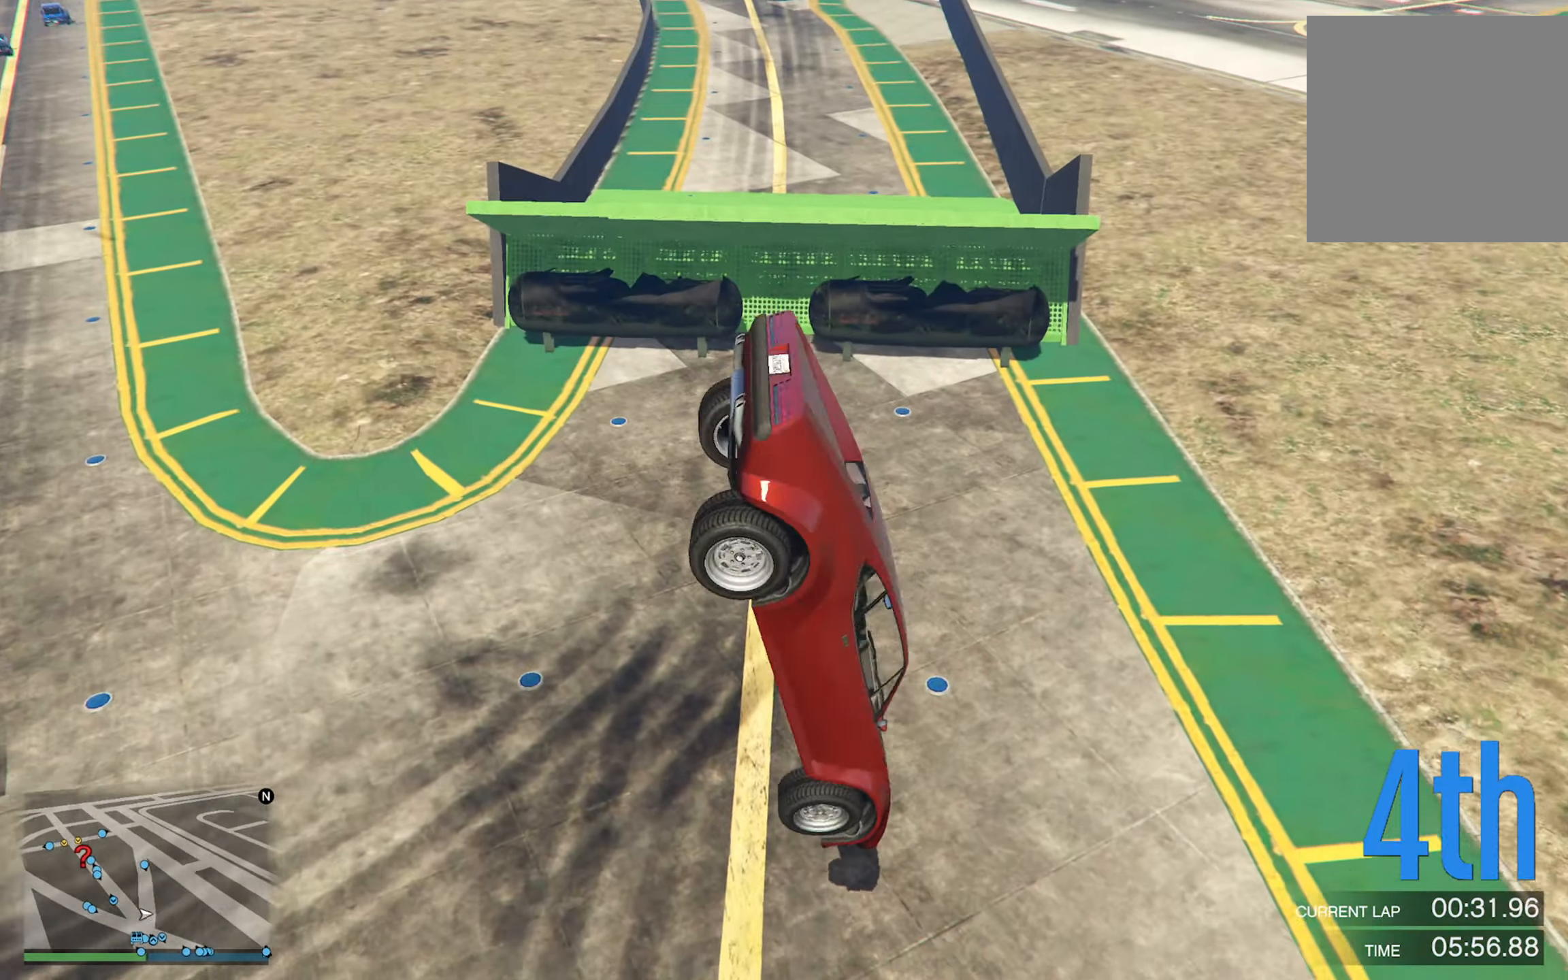
{"buttons": ["R2"], "left_stick": "center", "right_stick": "center", "events": []}
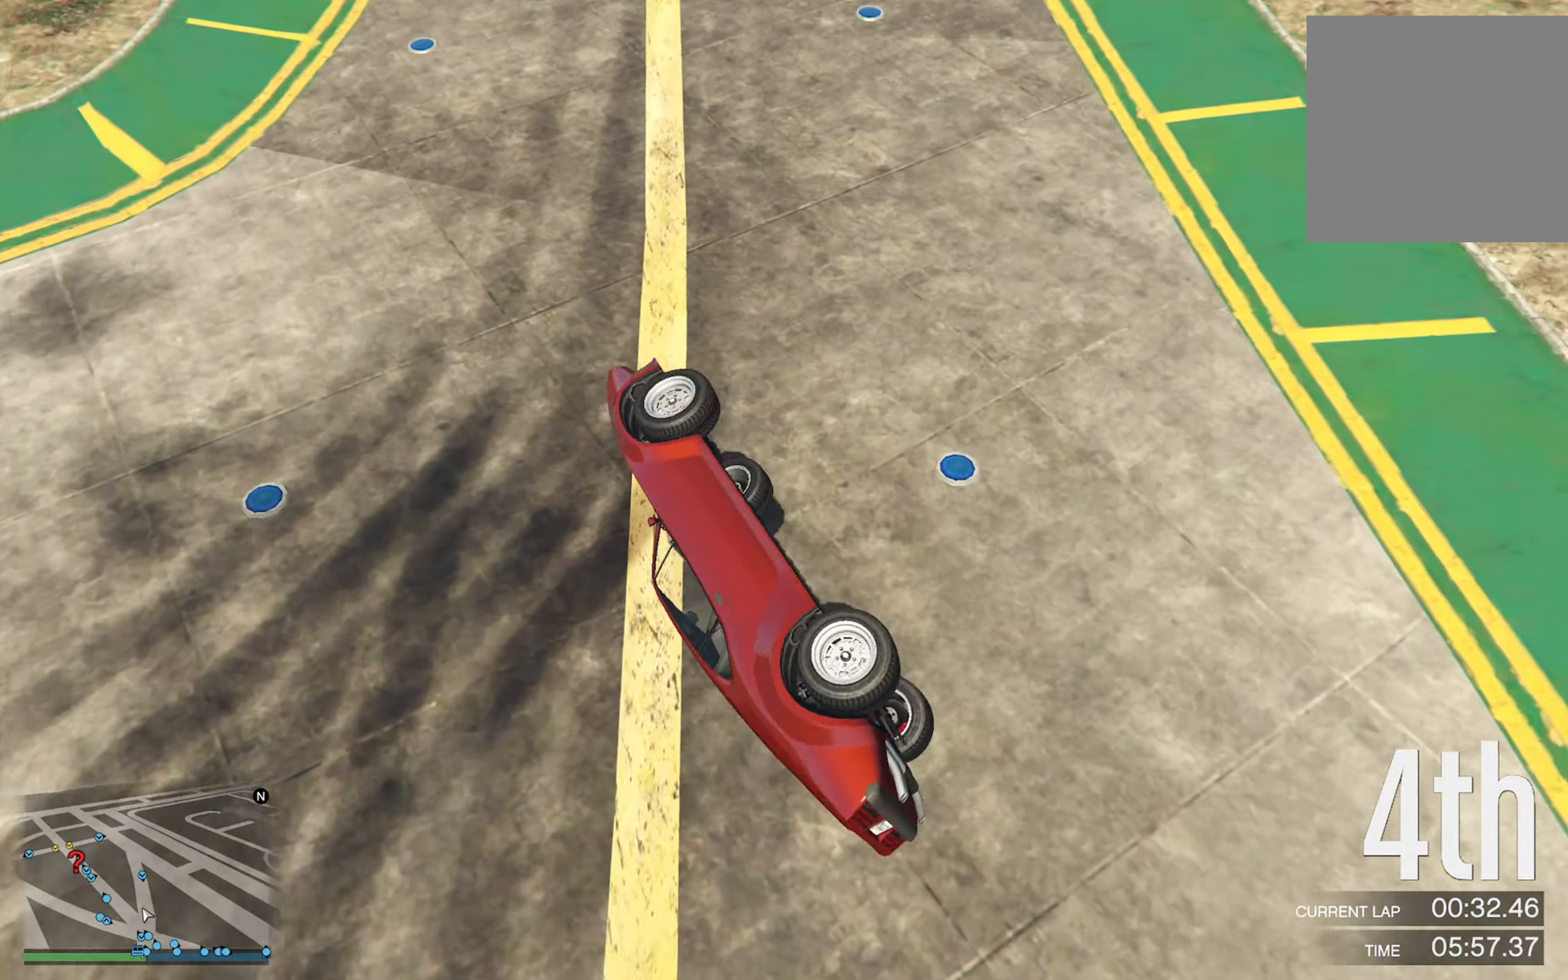
{"buttons": [], "left_stick": "left", "right_stick": "center", "events": [[250, "R2", "up"], [433, "R2", "down"], [450, "left_stick", "left"], [500, "R2", "up"]]}
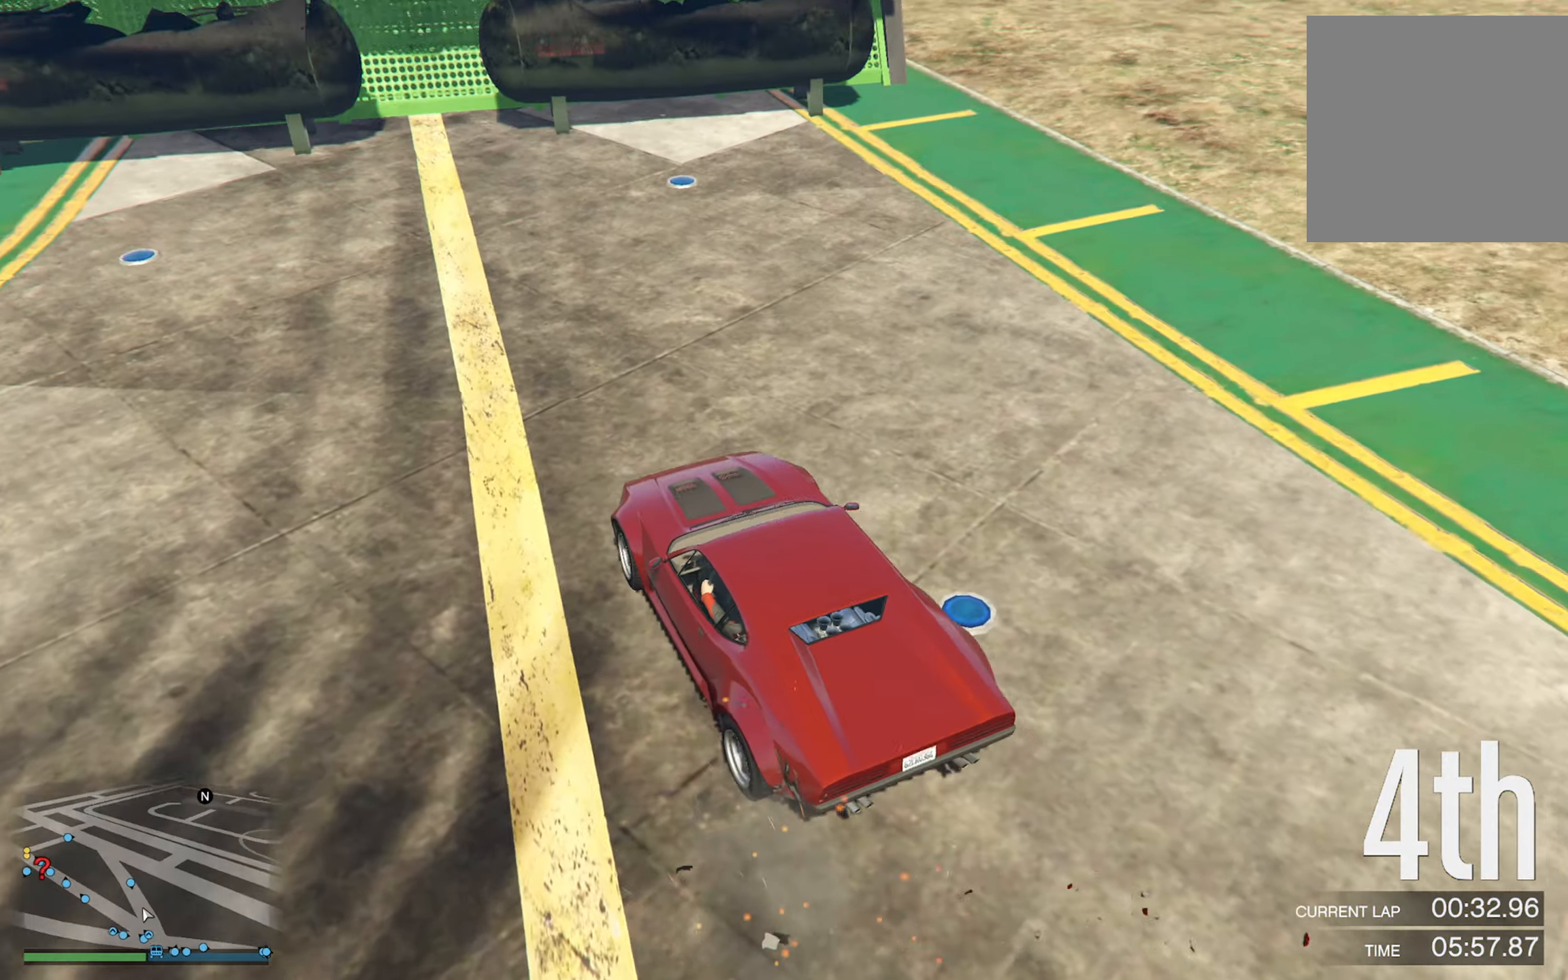
{"buttons": [], "left_stick": "left", "right_stick": "center", "events": [[33, "R2", "down"], [50, "R2", "up"], [216, "left_stick", "center"], [467, "left_stick", "left"]]}
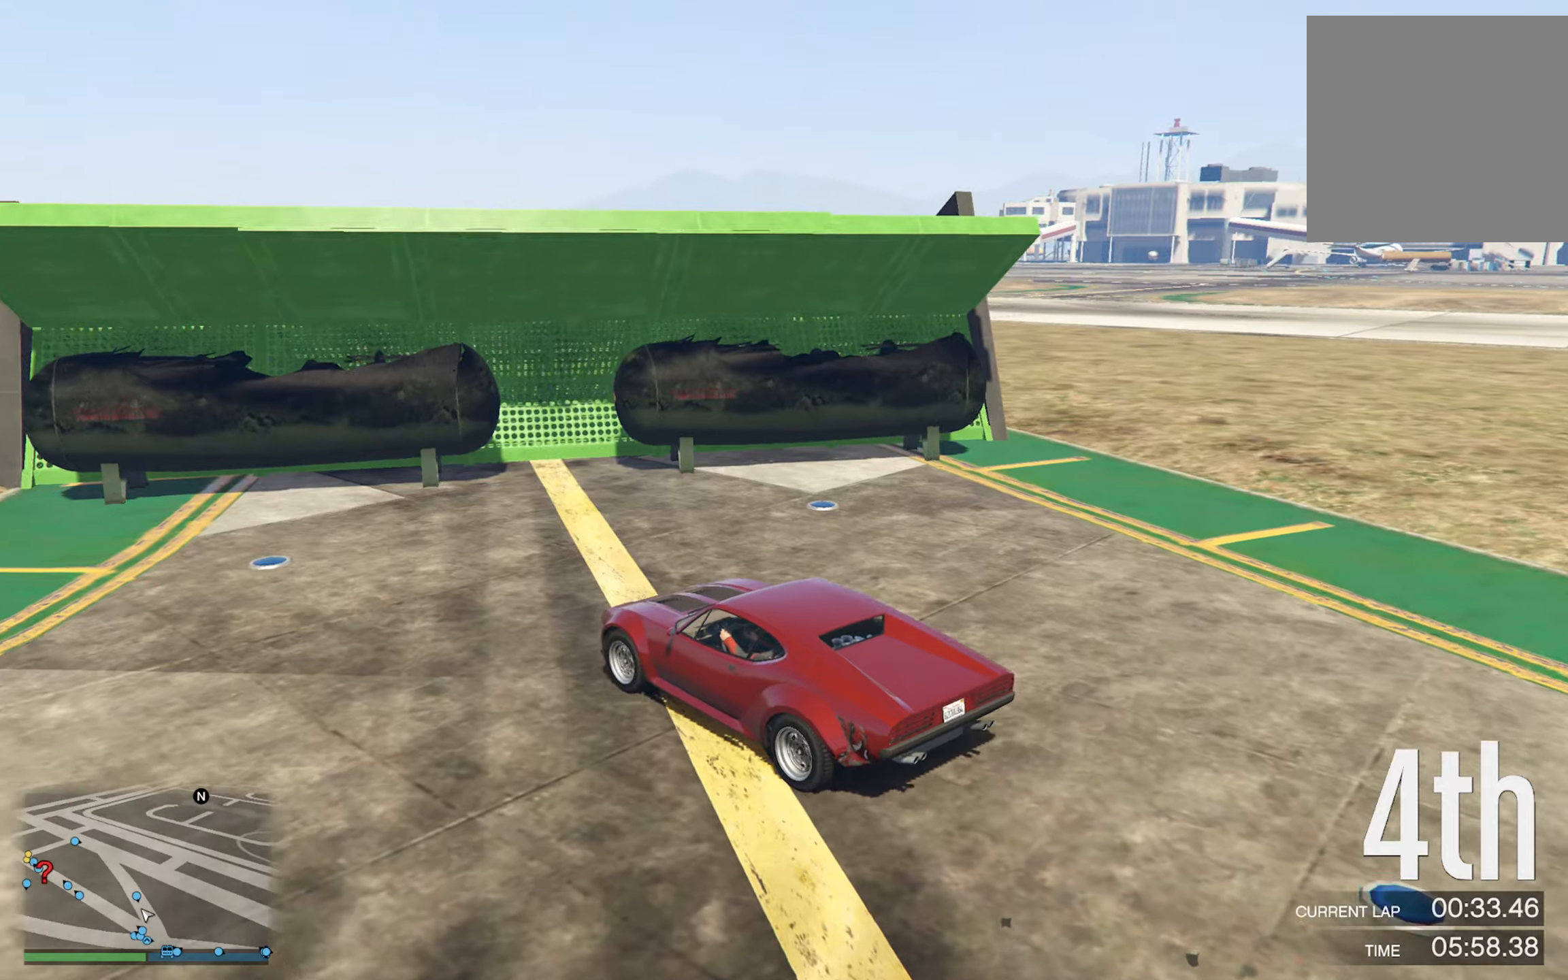
{"buttons": [], "left_stick": "left", "right_stick": "center", "events": [[267, "left_stick", "center"], [350, "left_stick", "left"]]}
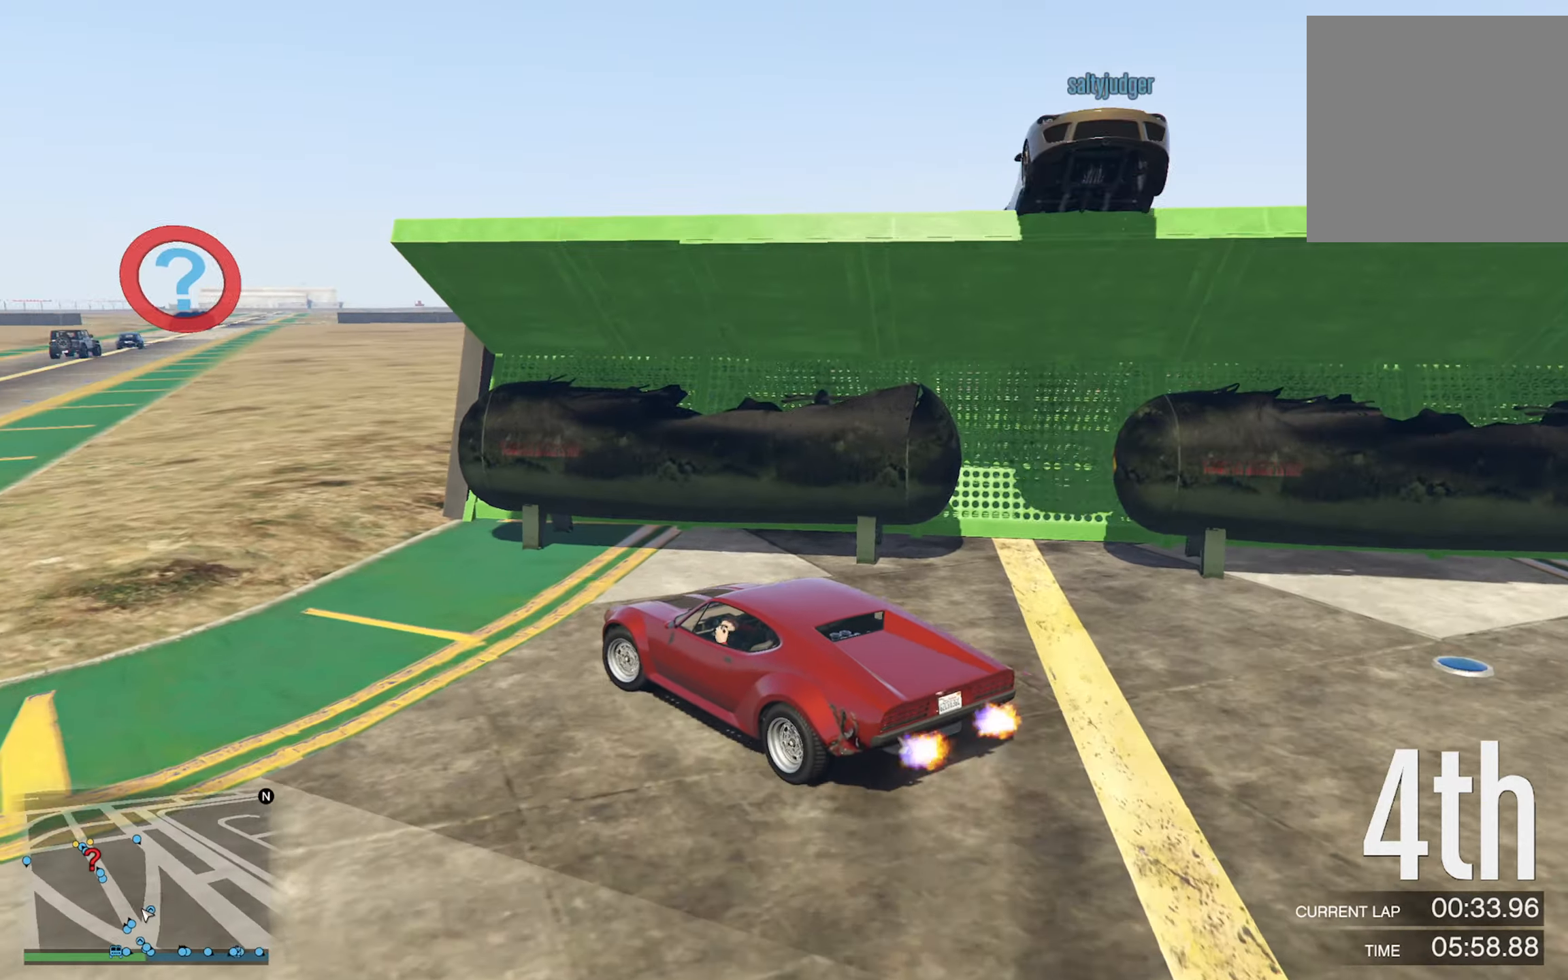
{"buttons": [], "left_stick": "right", "right_stick": "center", "events": [[100, "left_stick", "center"], [133, "R2", "down"], [150, "R2", "up"], [250, "left_stick", "right"]]}
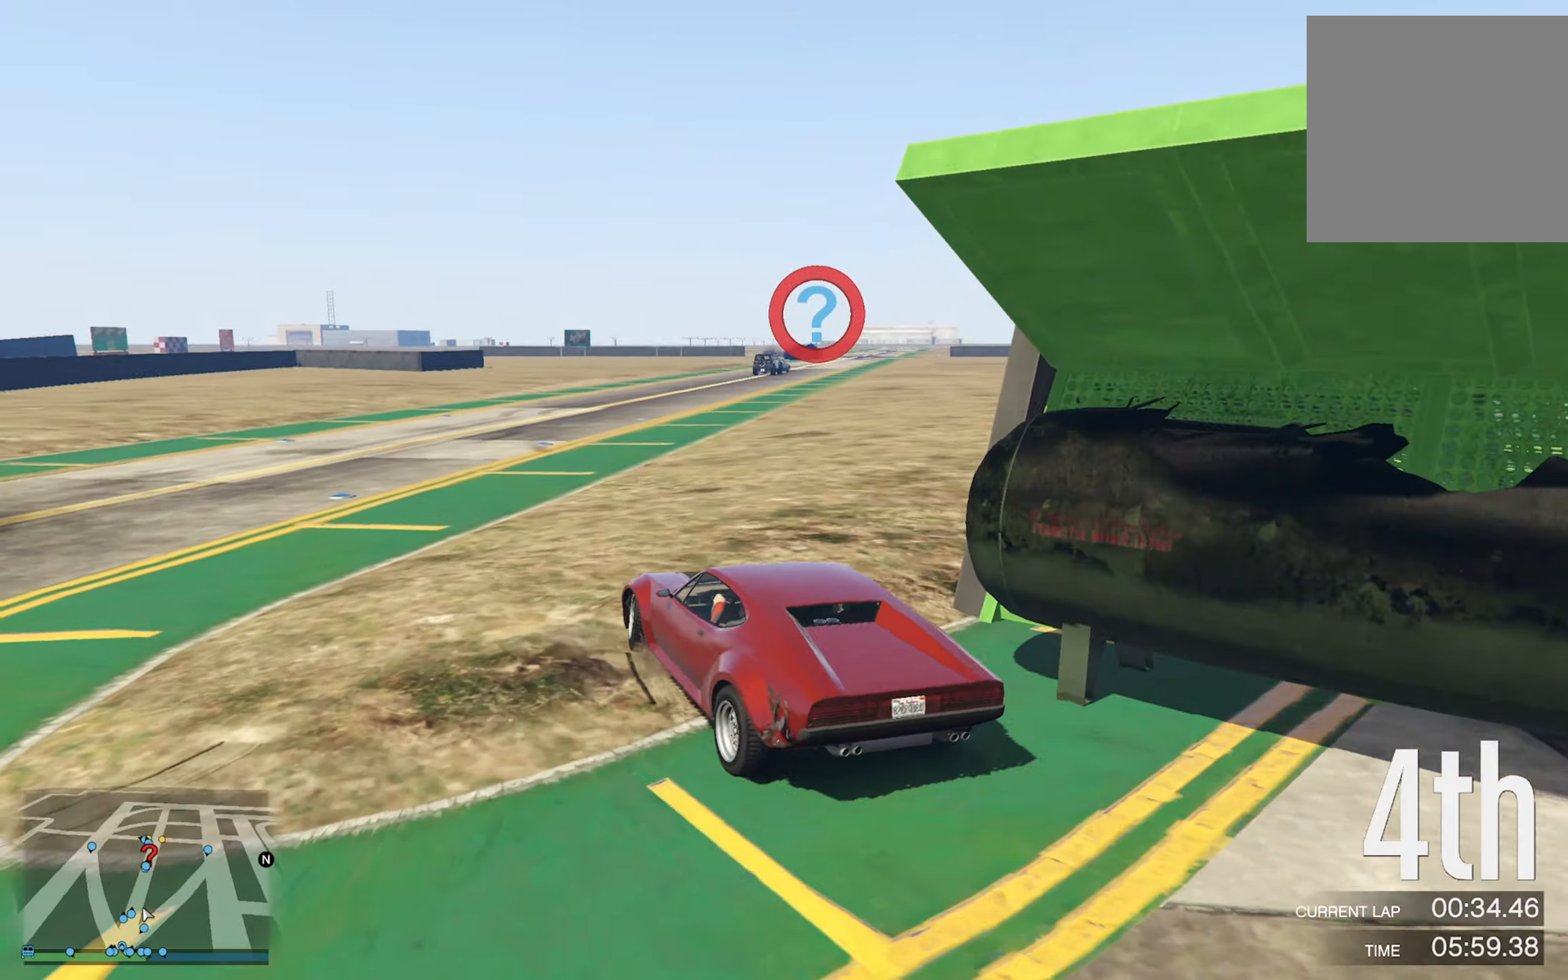
{"buttons": [], "left_stick": "center", "right_stick": "center", "events": [[17, "left_stick", "center"], [100, "R2", "down"], [383, "R2", "up"]]}
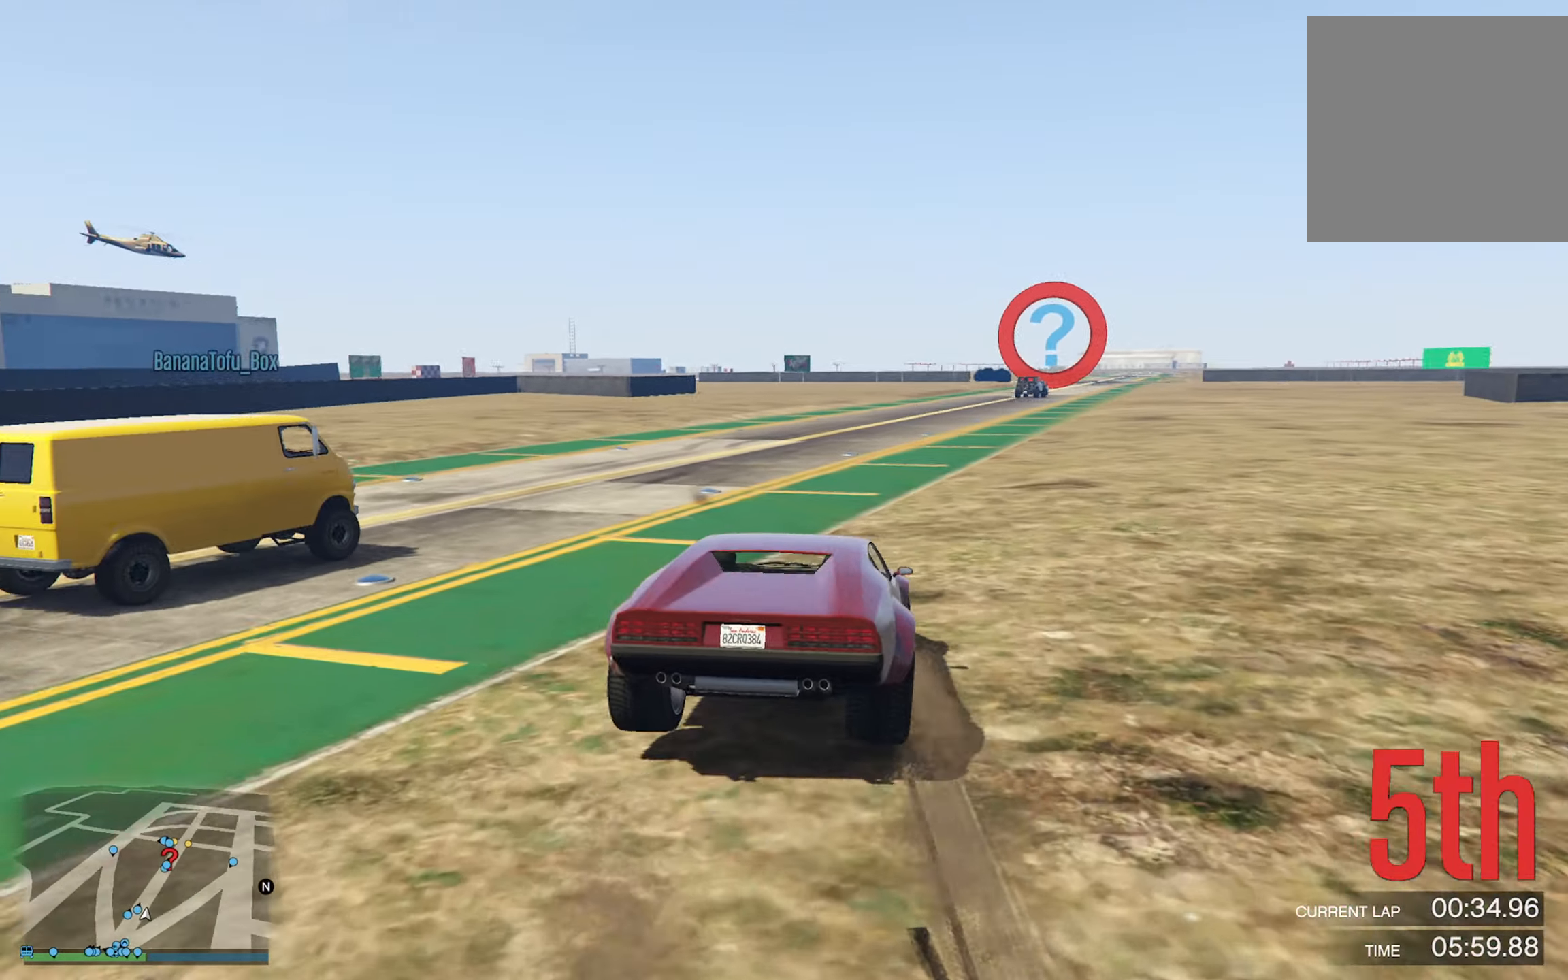
{"buttons": [], "left_stick": "down-right", "right_stick": "center", "events": [[33, "left_stick", "left"], [167, "left_stick", "center"], [483, "left_stick", "down-right"]]}
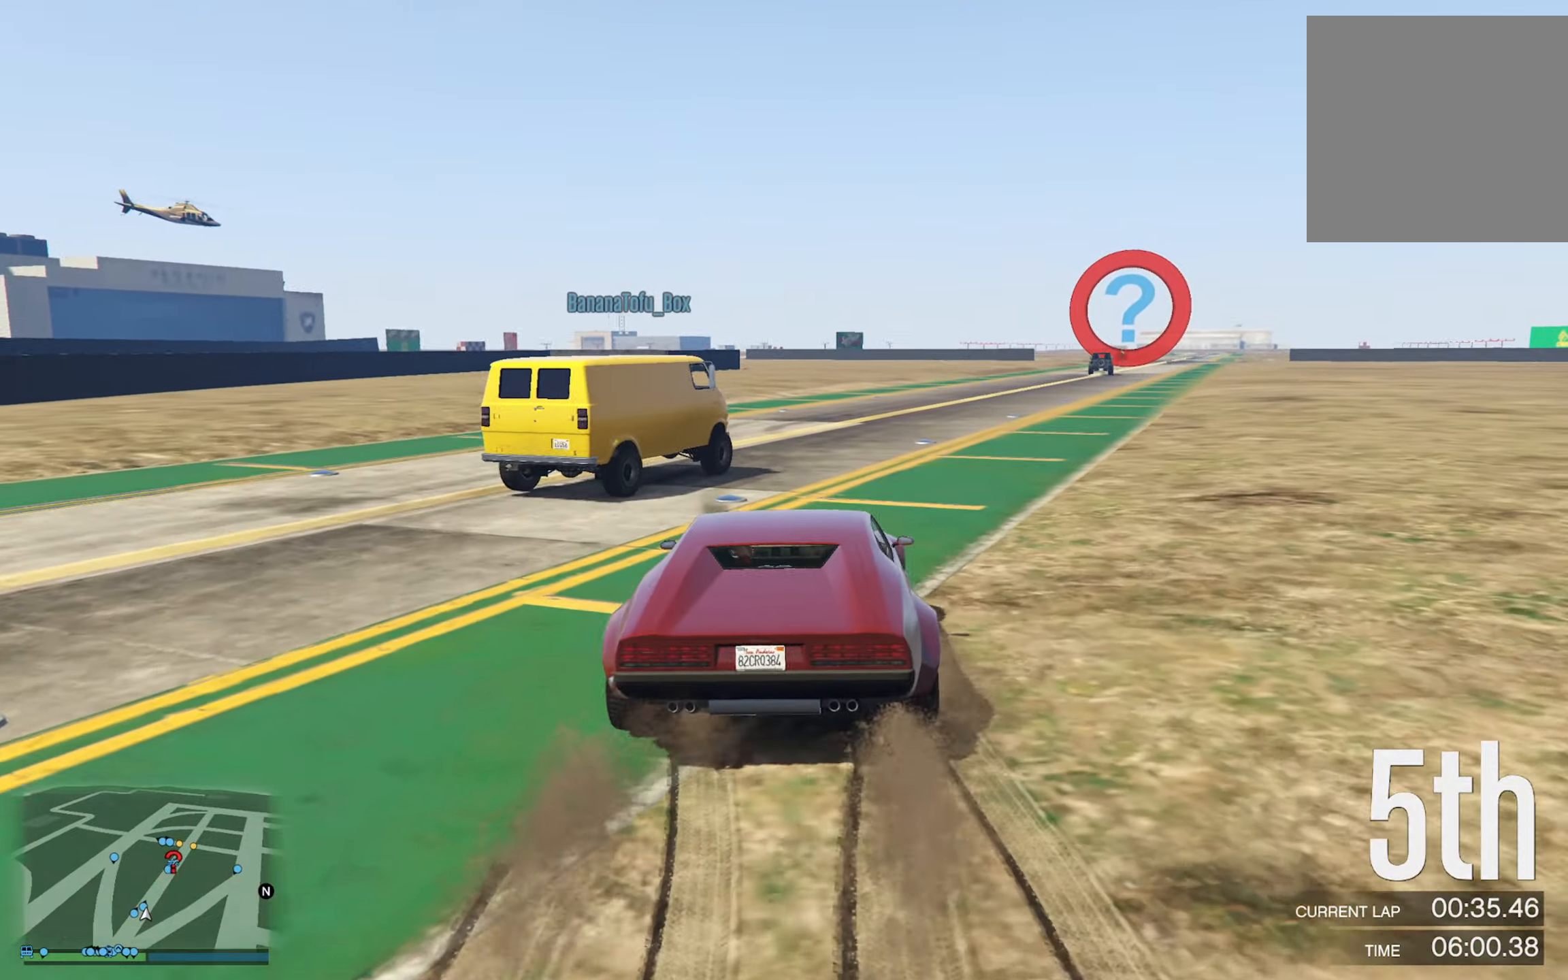
{"buttons": [], "left_stick": "down-right", "right_stick": "center", "events": [[150, "left_stick", "center"], [500, "left_stick", "down-right"]]}